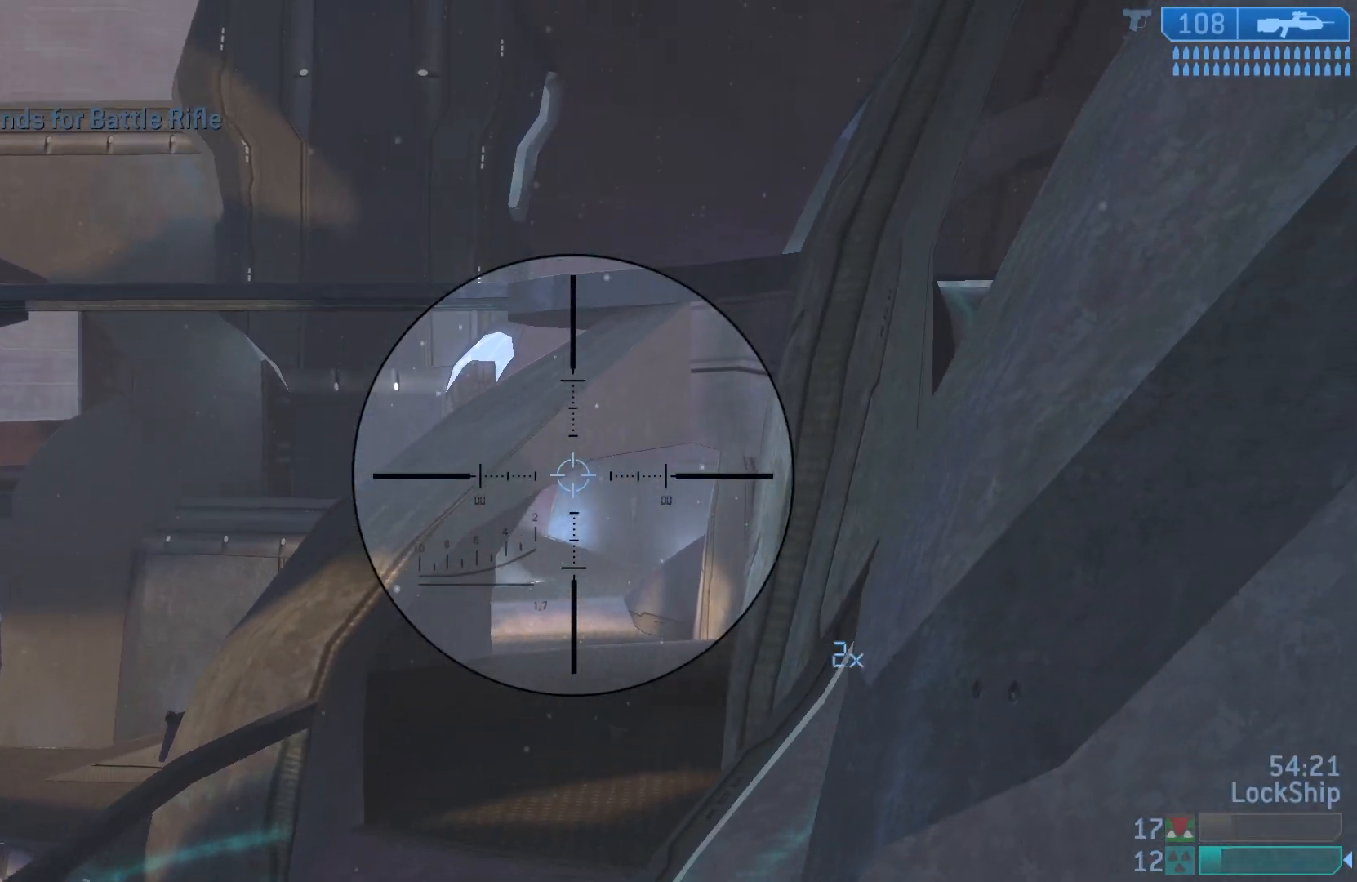
Gameplay with a controller (PlayStation layout); each line is a JSON object with the inputs held at the frame after it. "events" lists button and stick changes between this image and that frame as [ms after this image, input, new state], when the widget could be followed in between.
{"buttons": [], "left_stick": "right", "right_stick": "left", "events": [[133, "right_stick", "left"], [267, "left_stick", "right"]]}
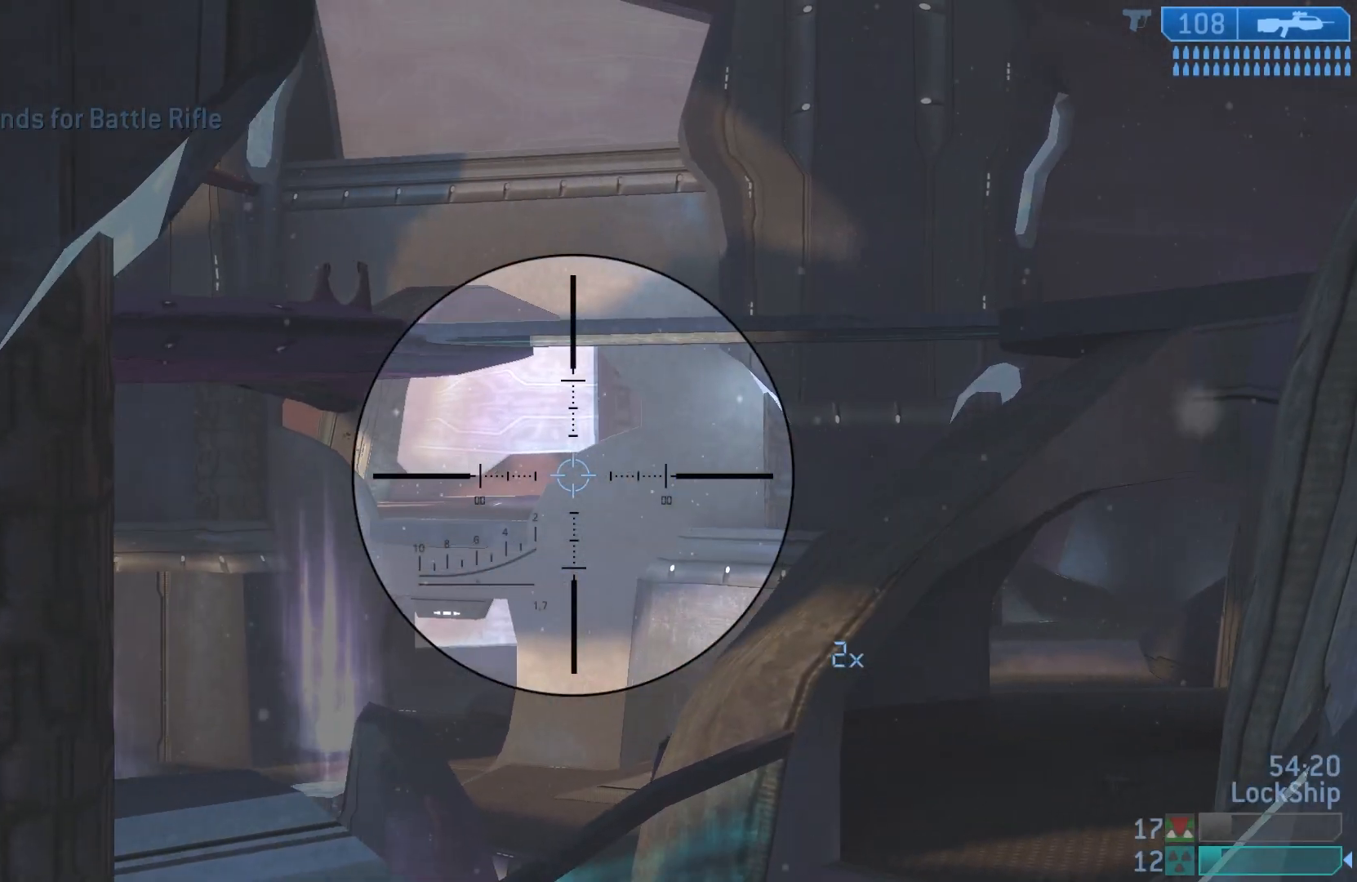
{"buttons": [], "left_stick": "right", "right_stick": "left", "events": []}
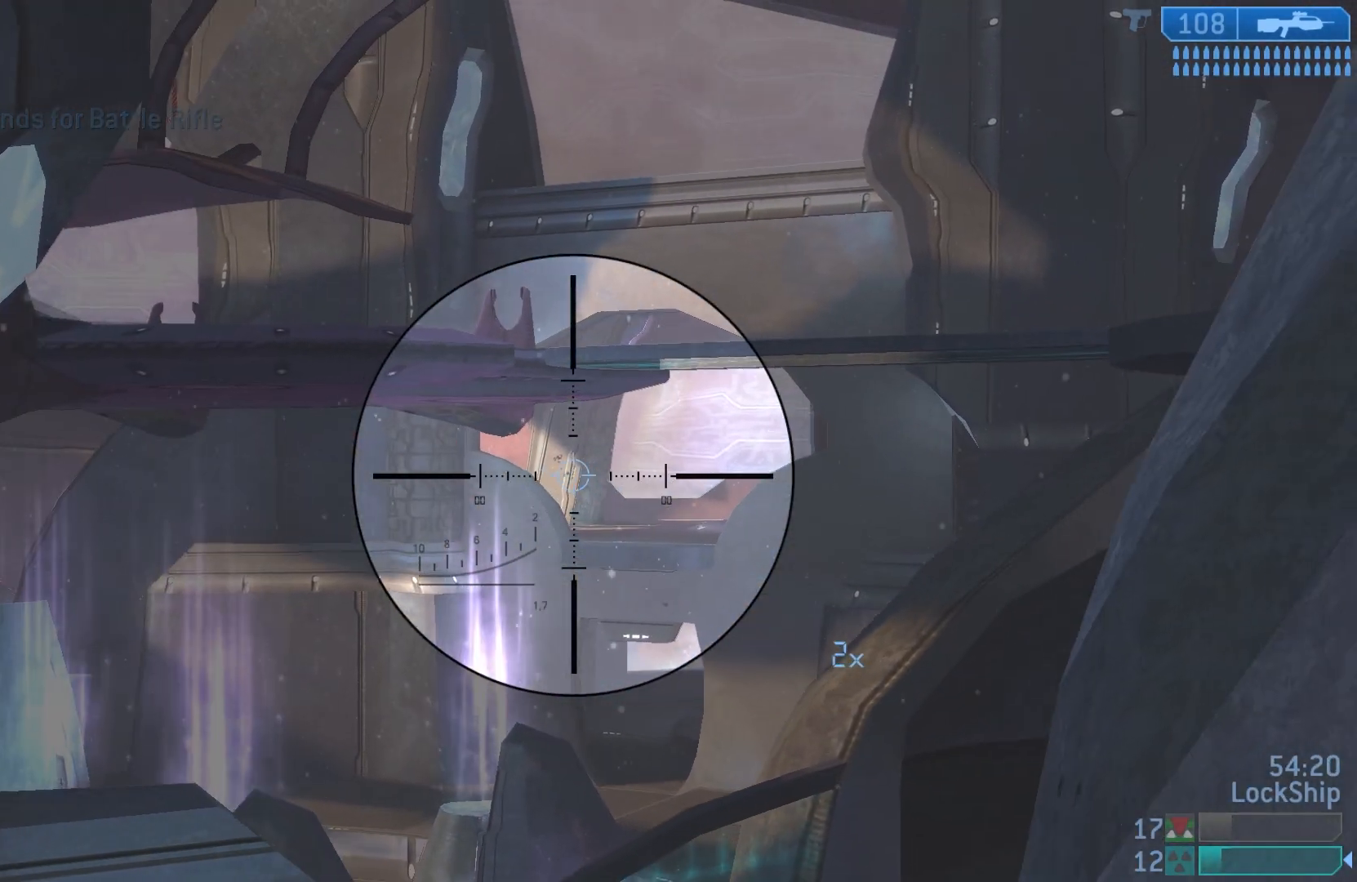
{"buttons": [], "left_stick": "left", "right_stick": "center", "events": [[83, "left_stick", "center"], [150, "right_stick", "center"], [167, "left_stick", "right"], [367, "left_stick", "center"], [467, "left_stick", "left"]]}
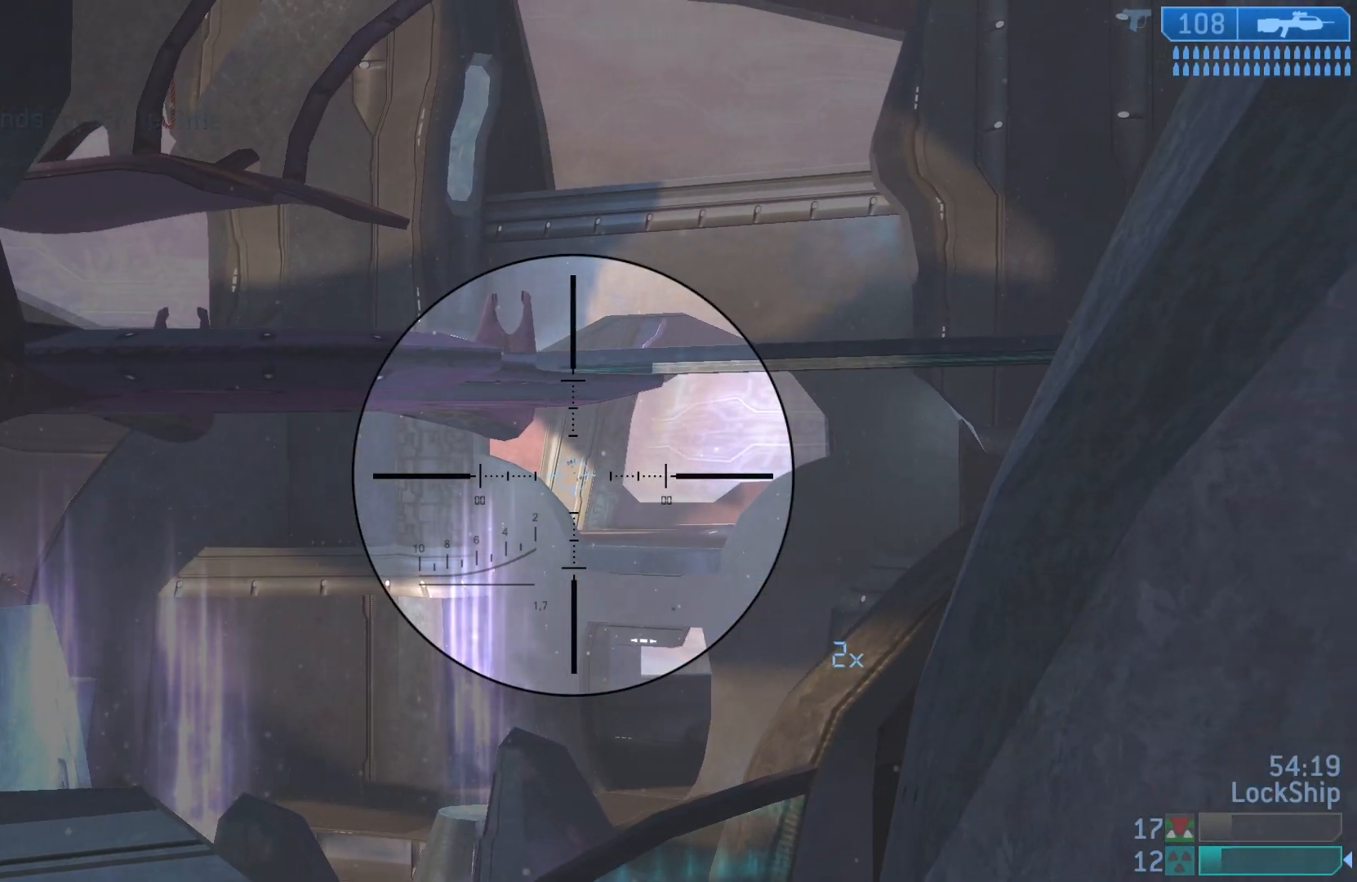
{"buttons": [], "left_stick": "up-left", "right_stick": "right", "events": [[67, "left_stick", "up-left"], [233, "R3", "down"], [333, "R3", "up"], [383, "right_stick", "right"]]}
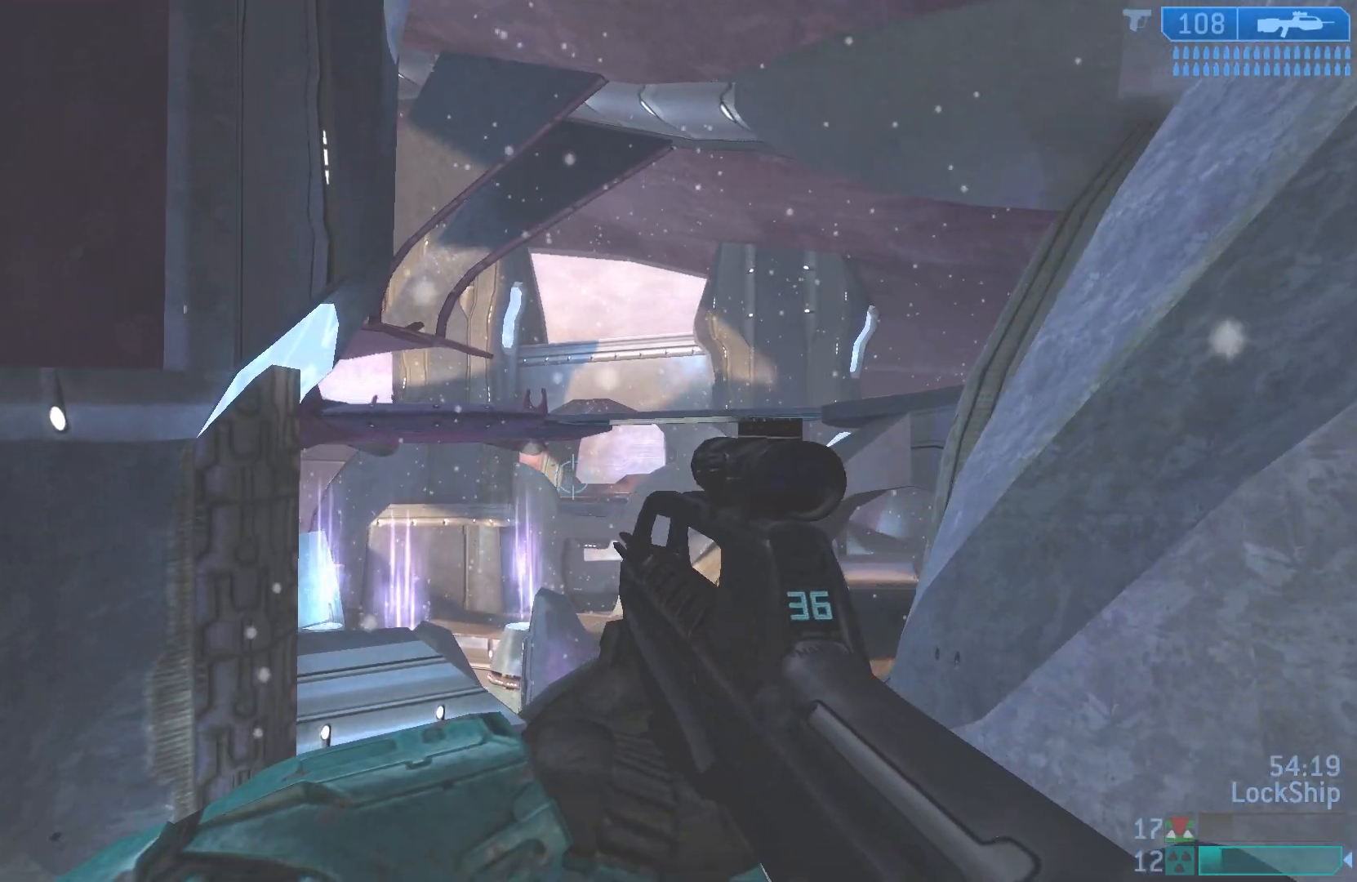
{"buttons": [], "left_stick": "up-left", "right_stick": "center", "events": [[417, "right_stick", "center"]]}
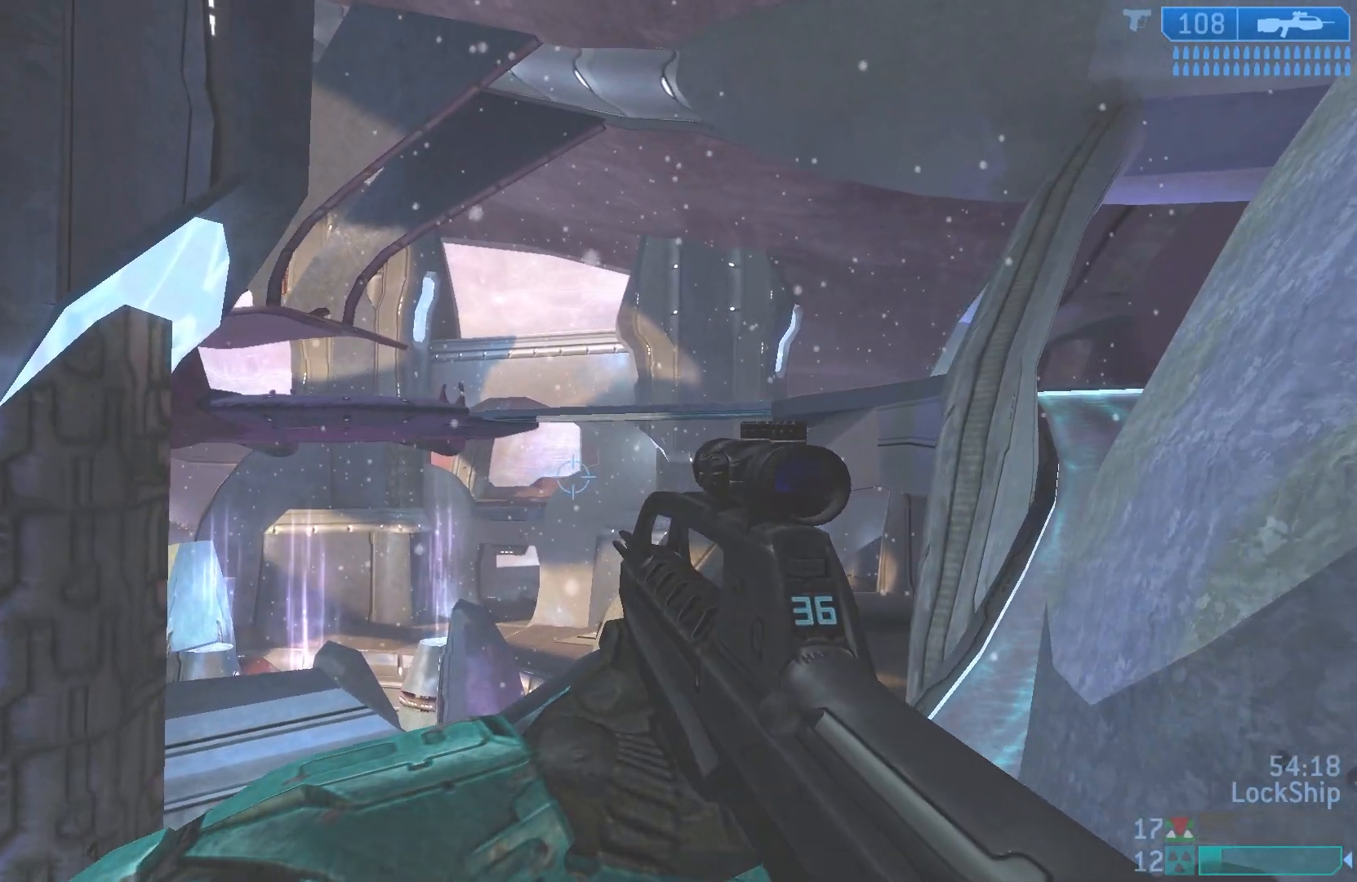
{"buttons": [], "left_stick": "up", "right_stick": "center", "events": [[200, "right_stick", "up"], [417, "right_stick", "center"], [467, "left_stick", "up"]]}
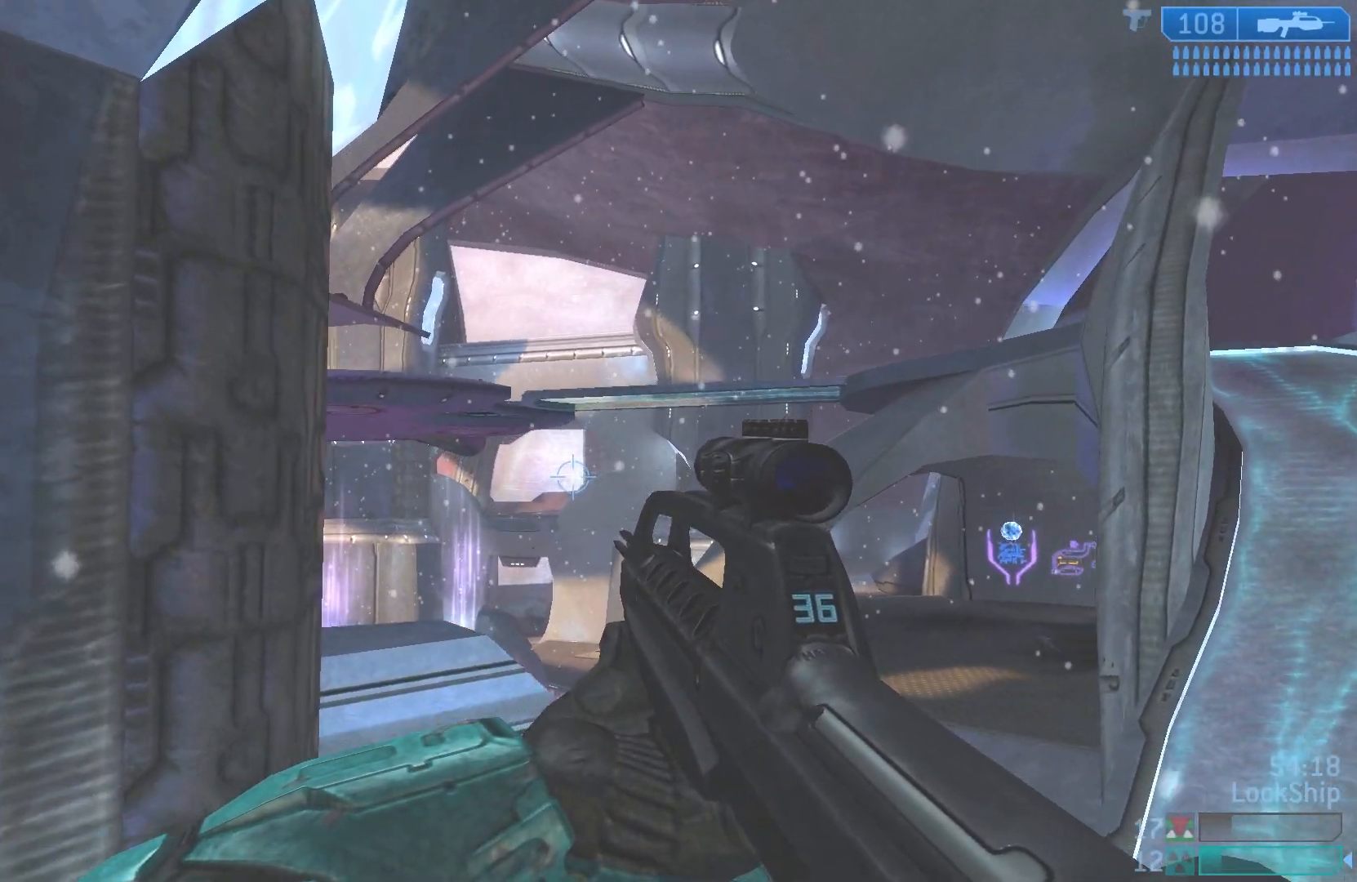
{"buttons": [], "left_stick": "up", "right_stick": "right", "events": [[383, "right_stick", "right"]]}
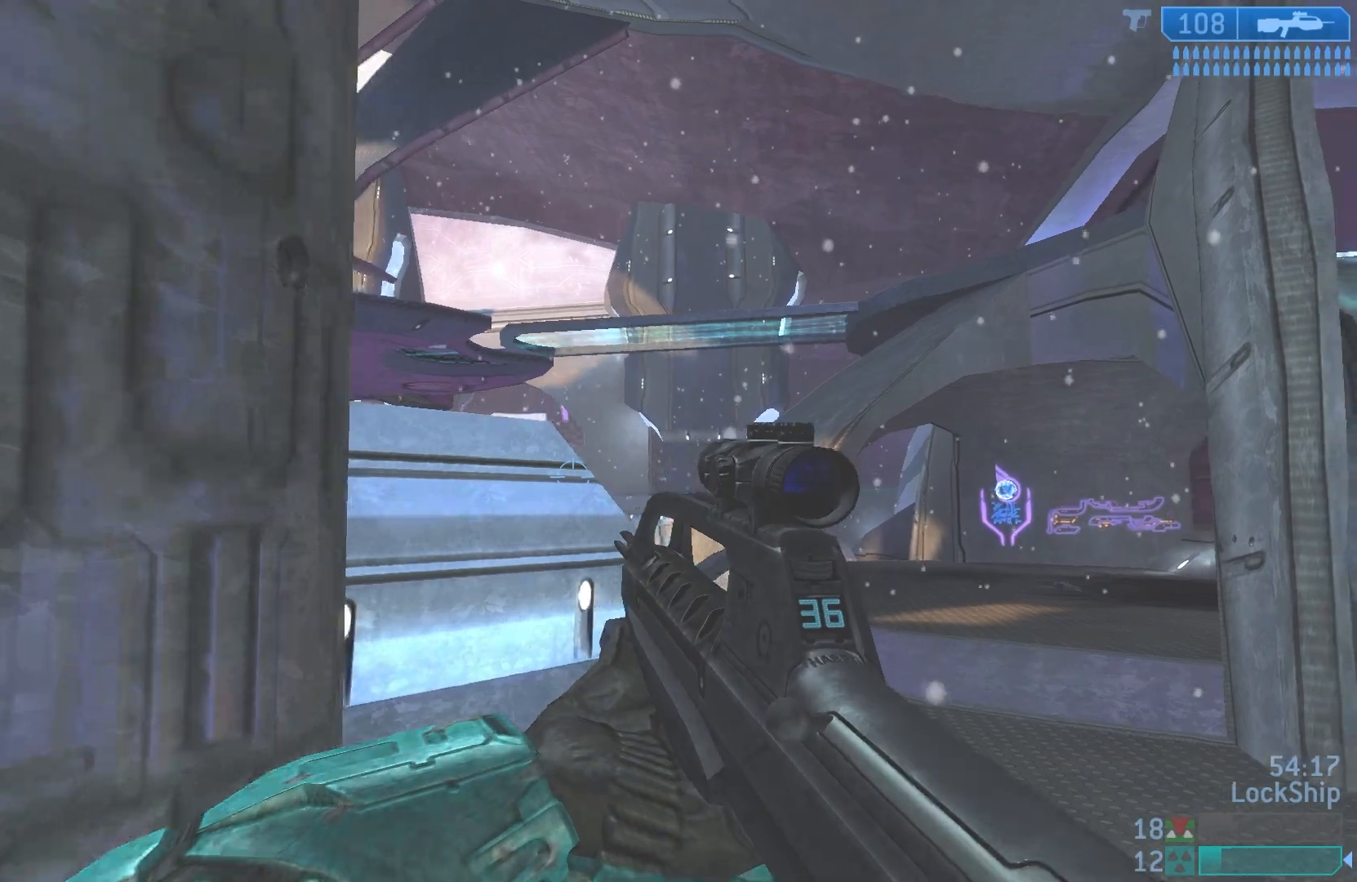
{"buttons": [], "left_stick": "right", "right_stick": "center", "events": [[33, "right_stick", "center"], [400, "left_stick", "center"], [500, "left_stick", "right"]]}
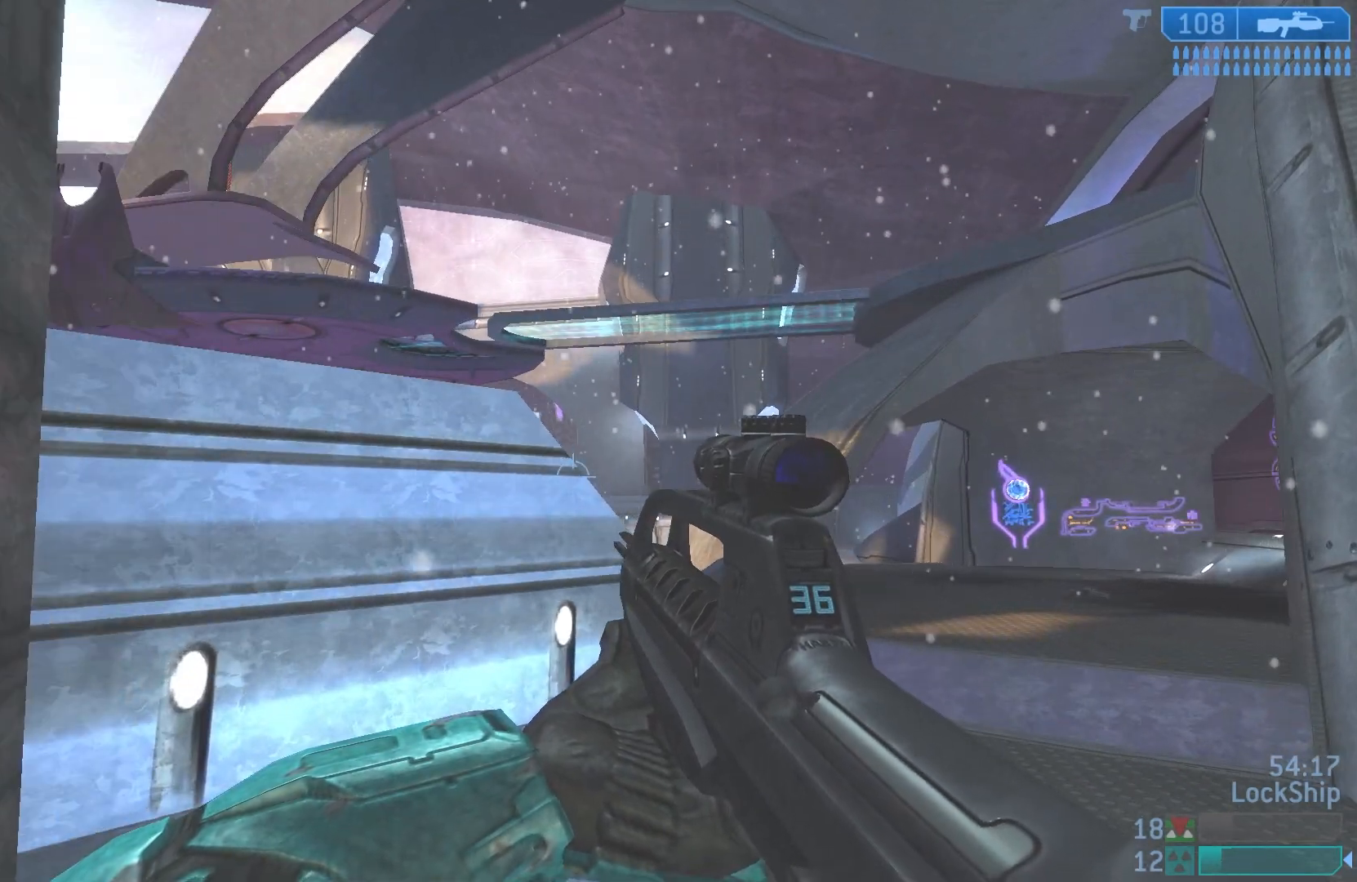
{"buttons": [], "left_stick": "center", "right_stick": "up-left", "events": [[133, "right_stick", "up-left"], [383, "left_stick", "center"]]}
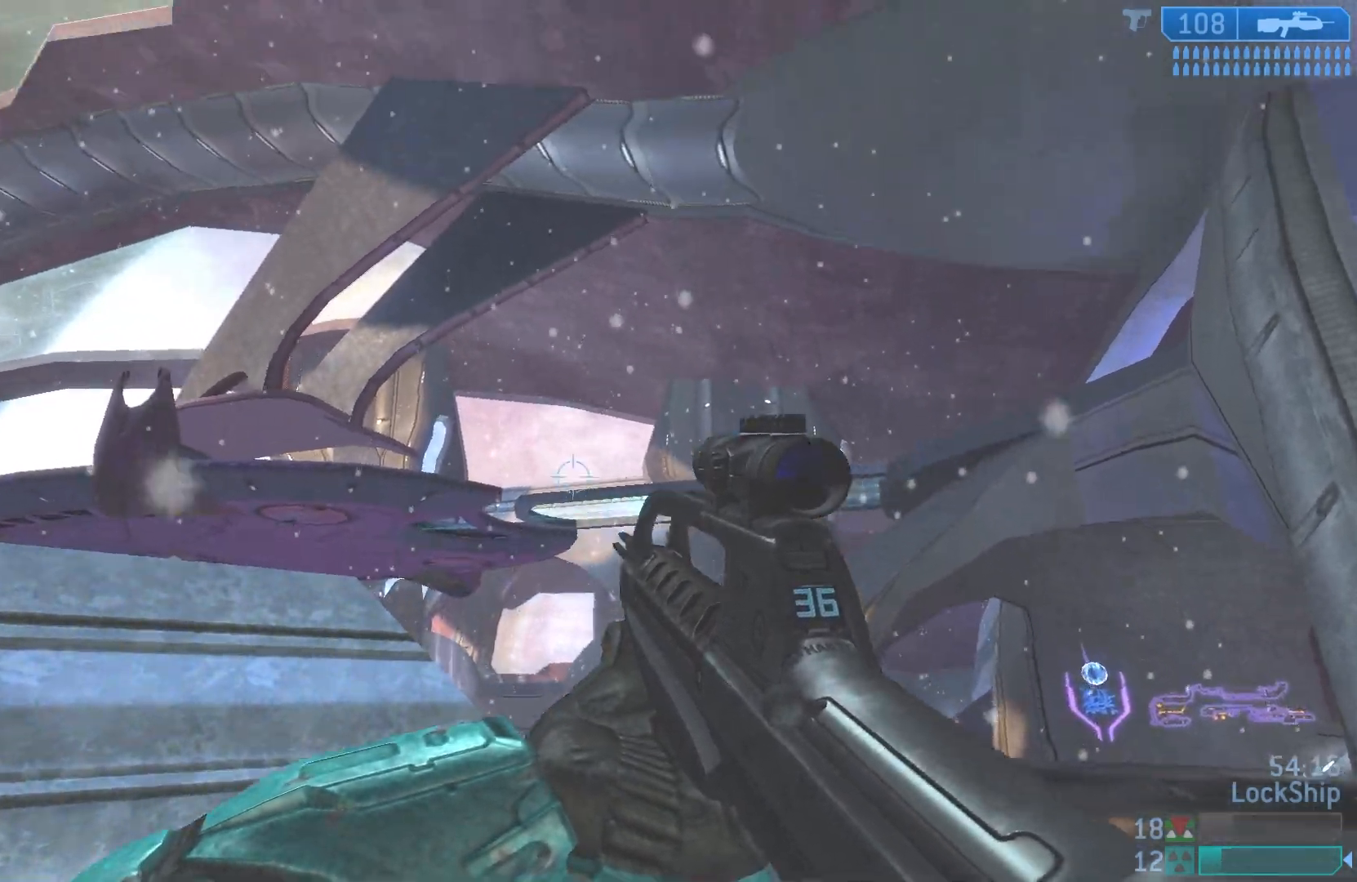
{"buttons": [], "left_stick": "left", "right_stick": "center", "events": [[183, "left_stick", "left"], [200, "L2", "down"], [383, "left_stick", "center"], [400, "L2", "up"], [433, "left_stick", "up-left"], [483, "right_stick", "center"], [500, "left_stick", "left"]]}
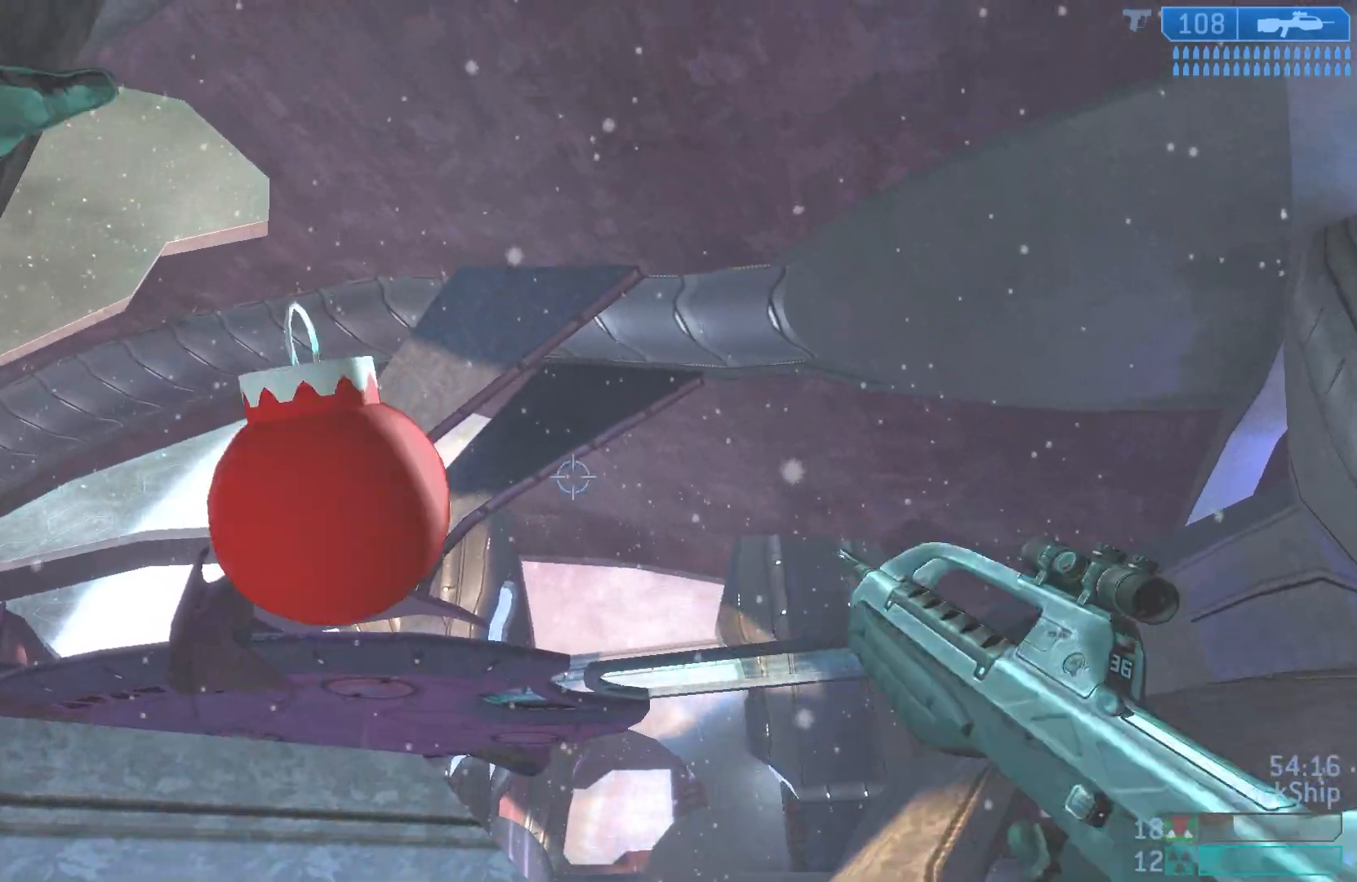
{"buttons": [], "left_stick": "left", "right_stick": "down", "events": [[183, "right_stick", "down"], [200, "left_stick", "center"], [417, "left_stick", "left"]]}
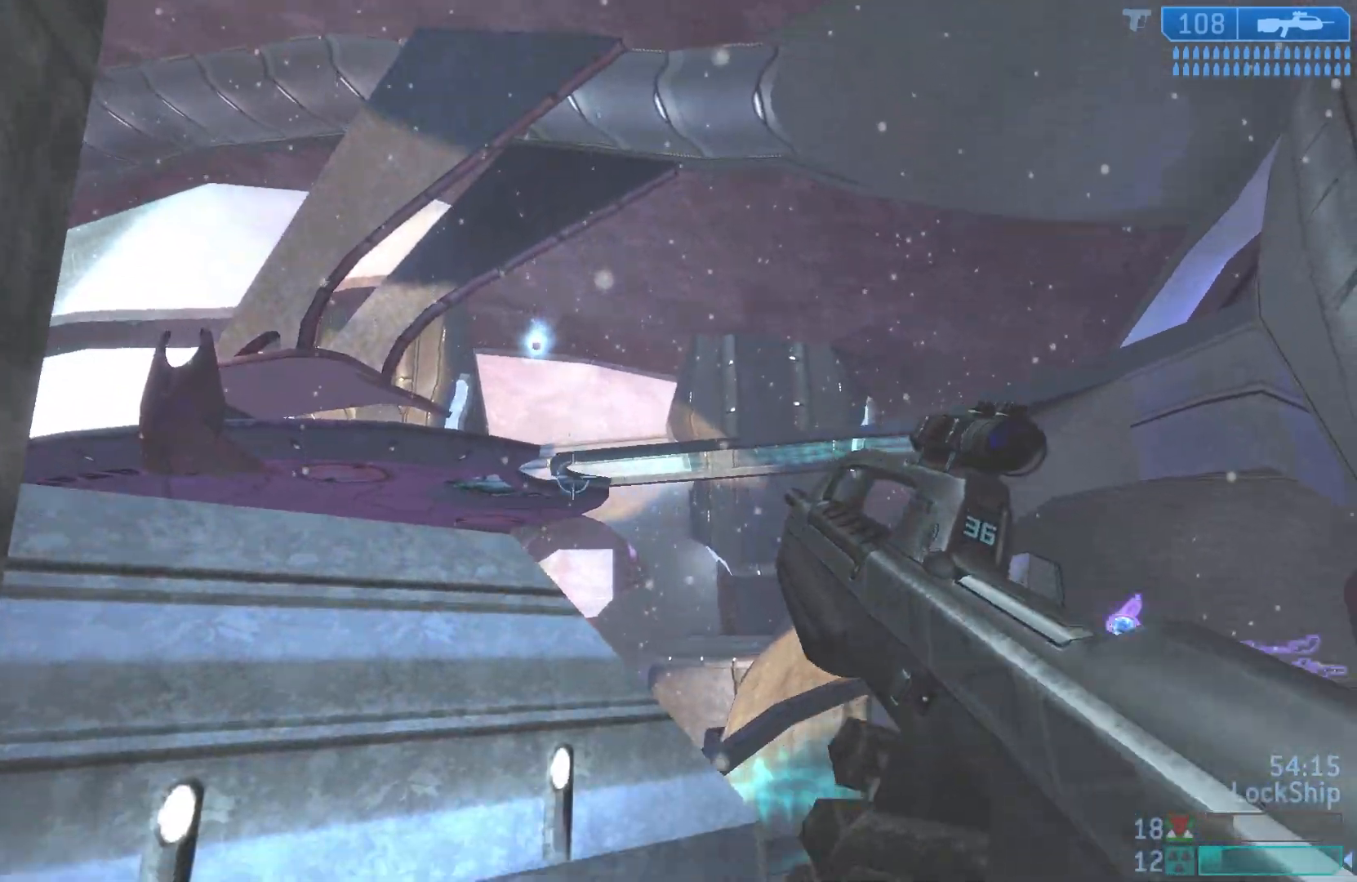
{"buttons": [], "left_stick": "right", "right_stick": "center", "events": [[100, "left_stick", "center"], [183, "left_stick", "right"], [383, "right_stick", "center"]]}
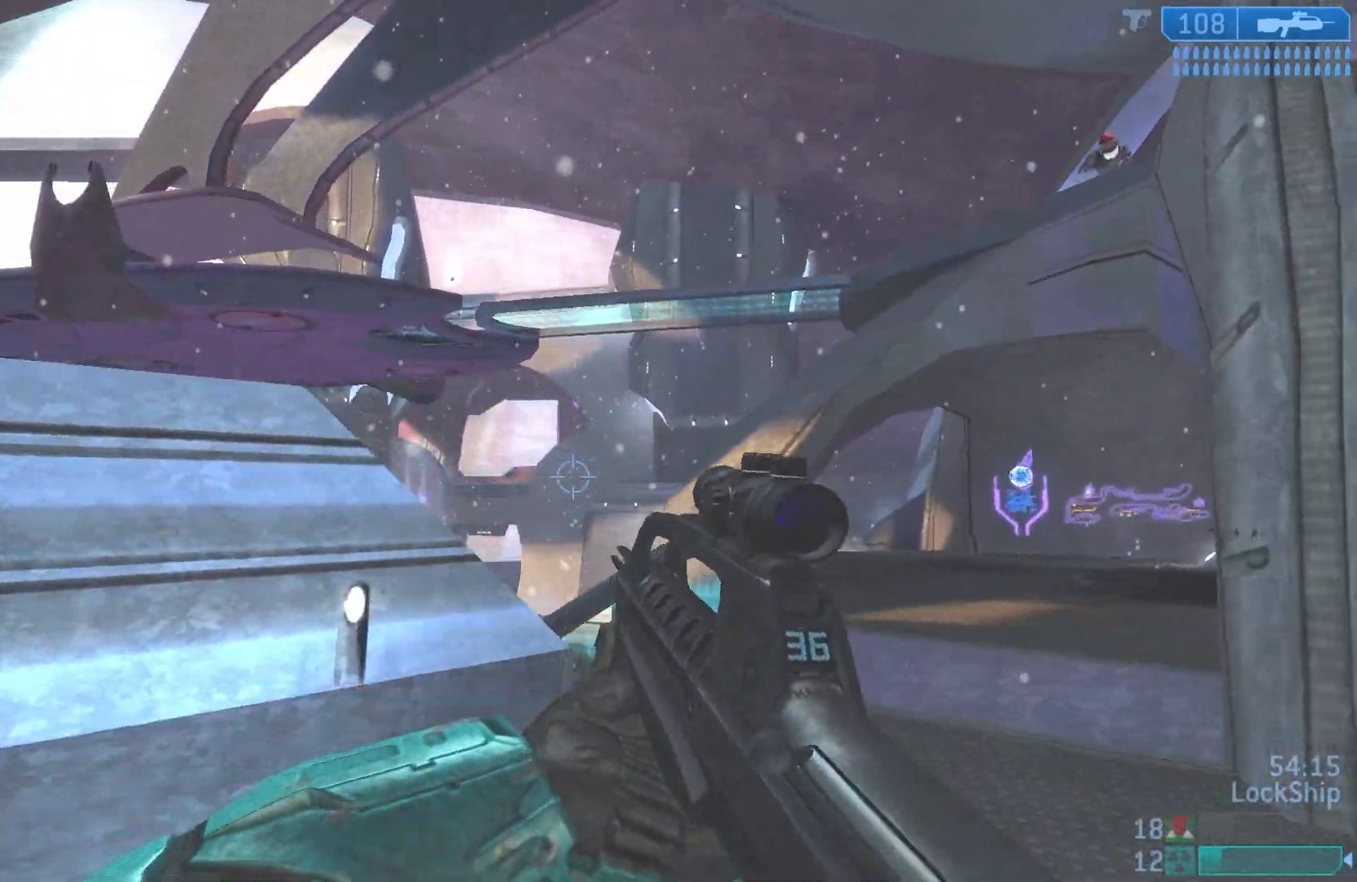
{"buttons": [], "left_stick": "left", "right_stick": "down", "events": [[17, "right_stick", "left"], [283, "right_stick", "center"], [400, "right_stick", "left"], [500, "left_stick", "left"], [500, "right_stick", "down"]]}
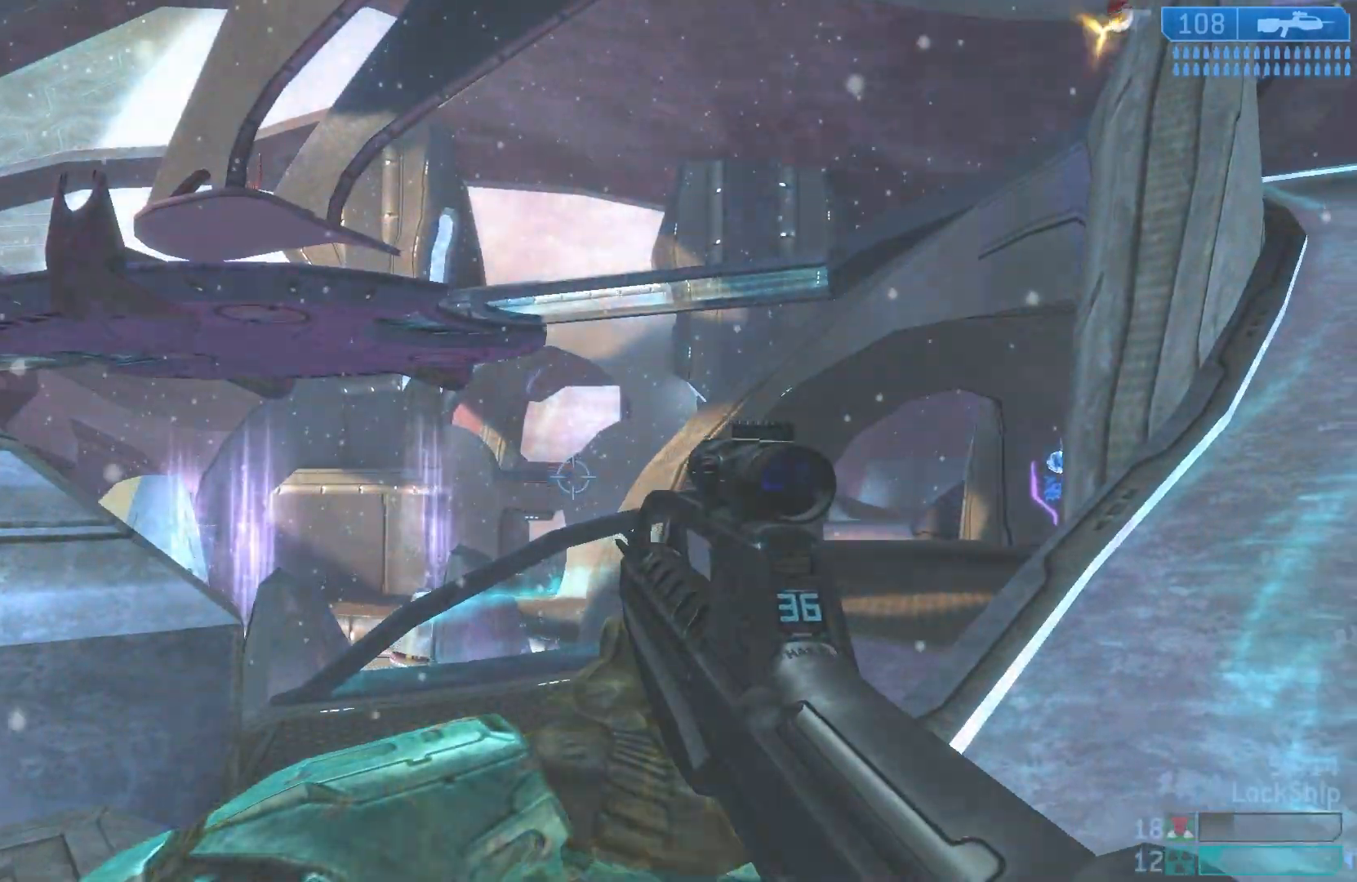
{"buttons": [], "left_stick": "down-left", "right_stick": "right", "events": [[83, "right_stick", "right"], [133, "left_stick", "down-left"], [167, "right_stick", "up-right"], [483, "right_stick", "right"]]}
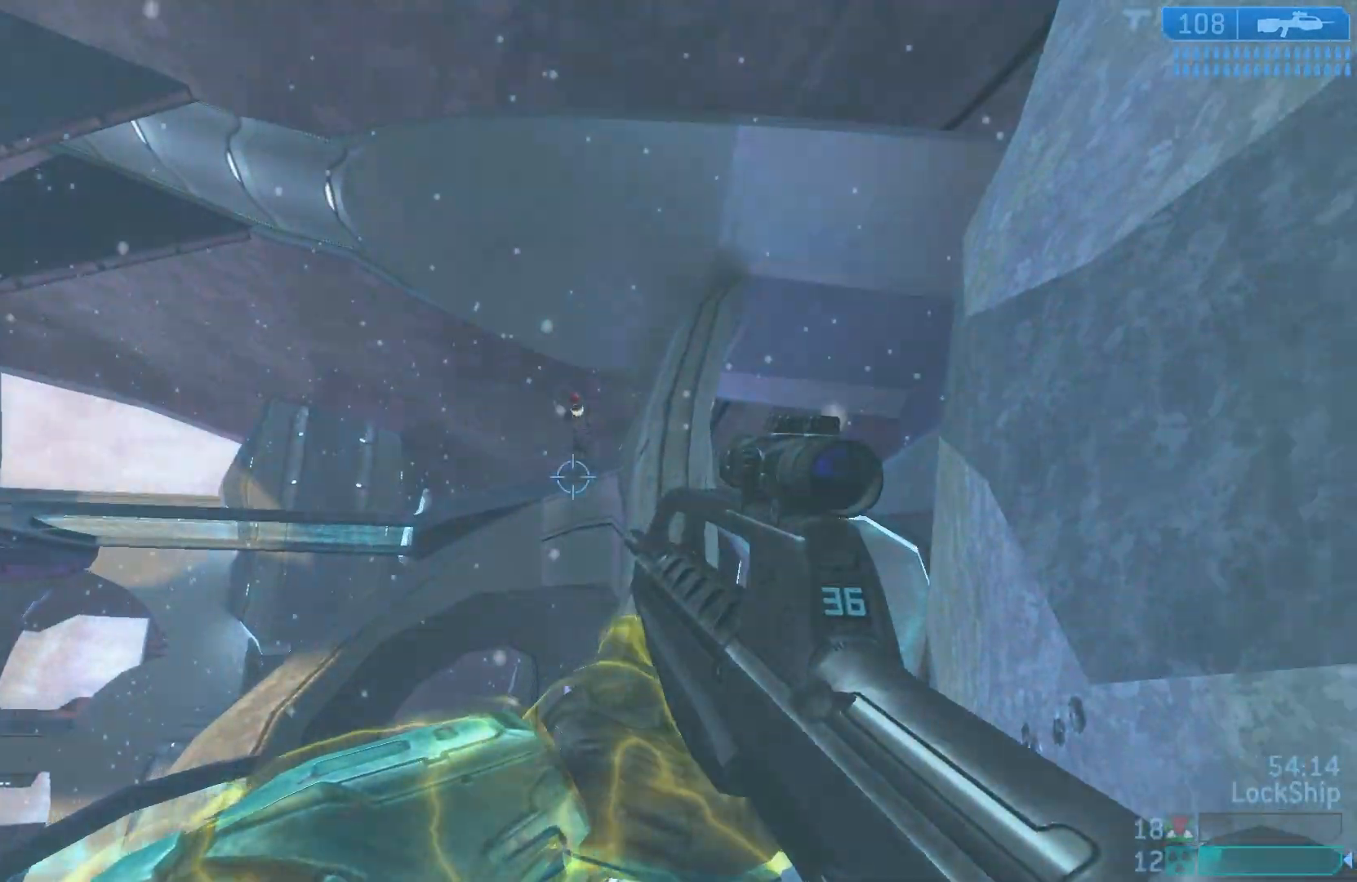
{"buttons": [], "left_stick": "down-left", "right_stick": "down-left", "events": [[83, "L2", "down"], [200, "right_stick", "up-right"], [300, "L2", "up"], [383, "right_stick", "down"], [500, "right_stick", "down-left"]]}
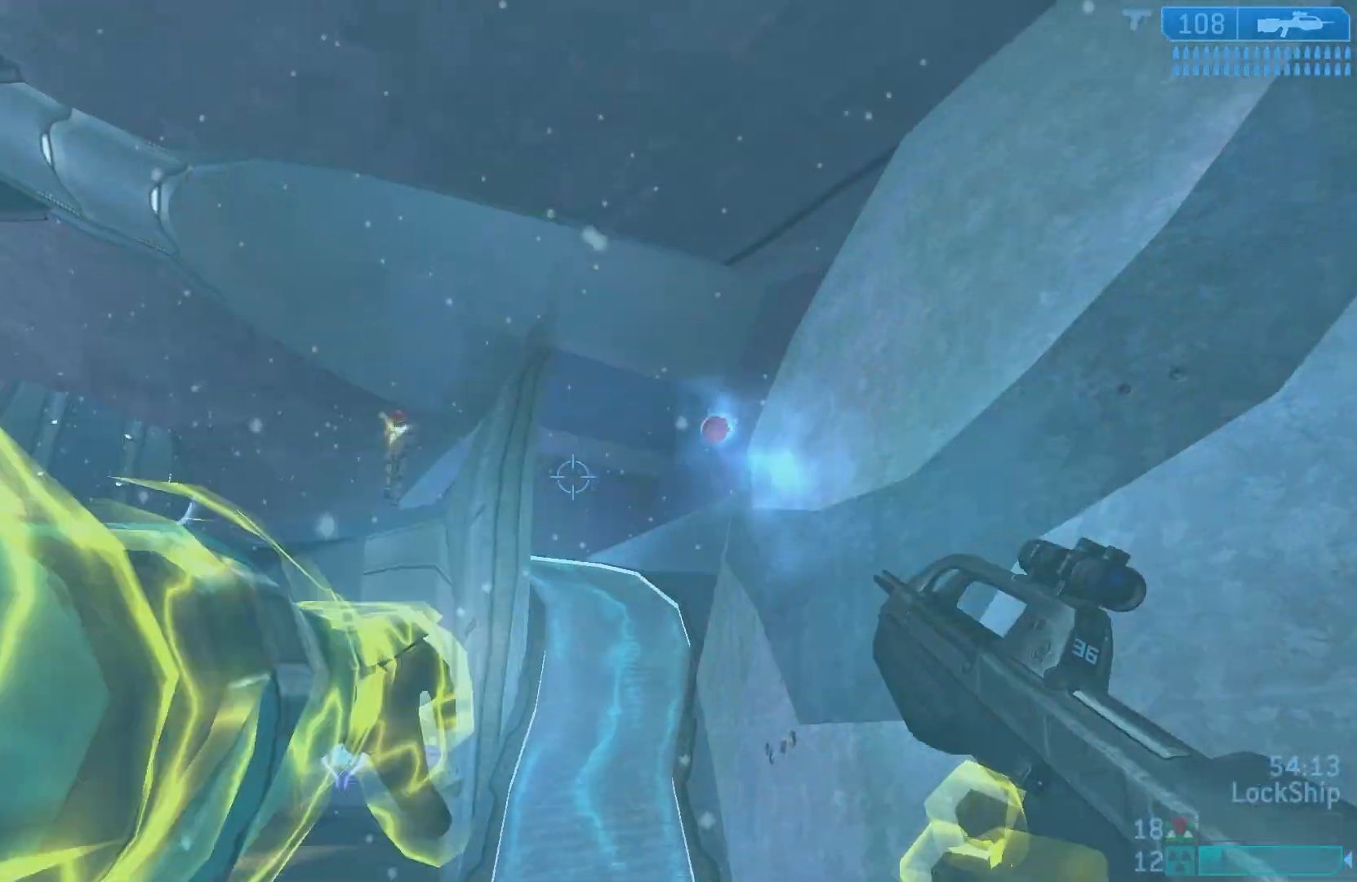
{"buttons": [], "left_stick": "up-left", "right_stick": "down-left", "events": [[100, "left_stick", "left"], [433, "left_stick", "up-left"]]}
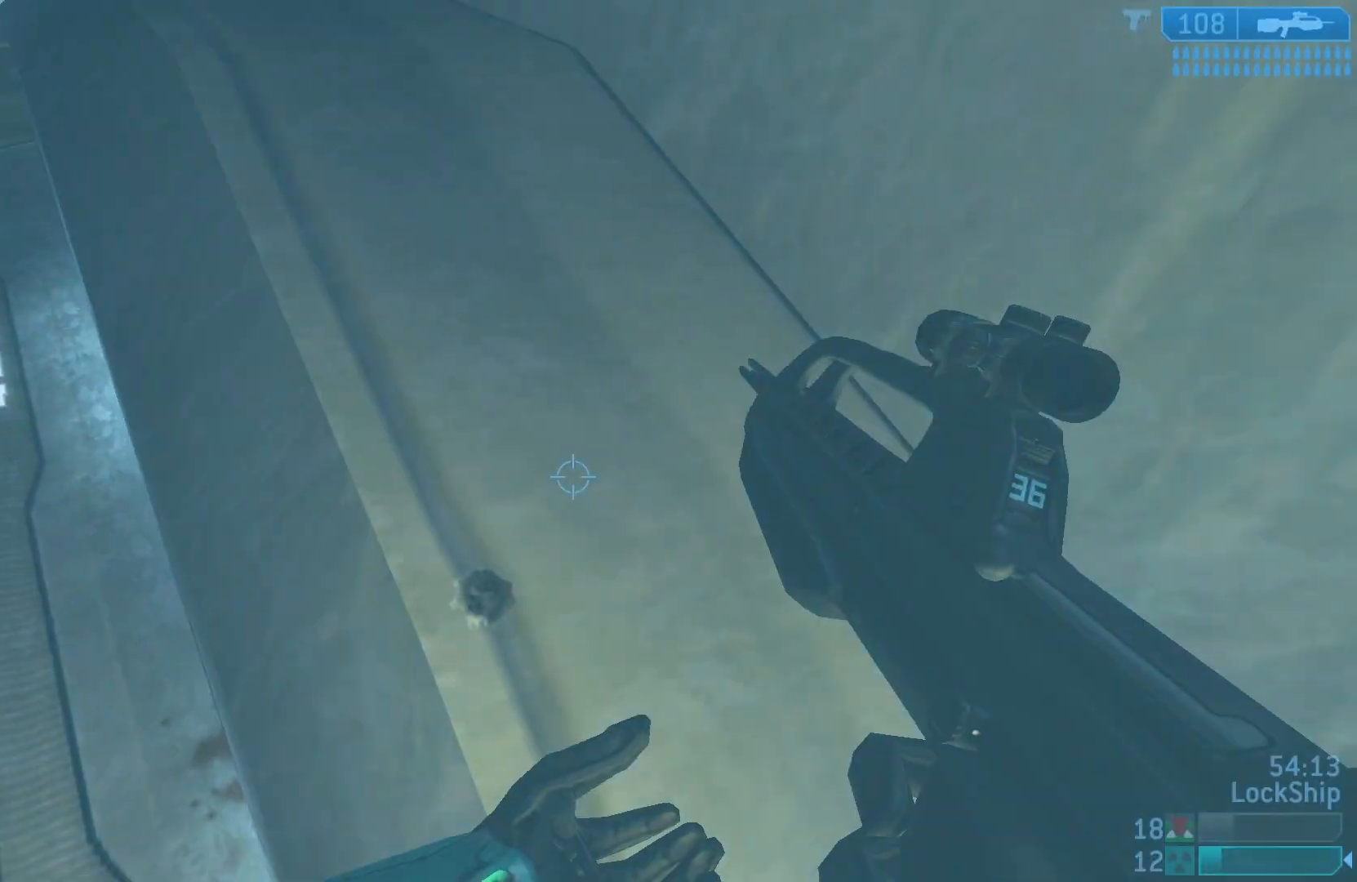
{"buttons": [], "left_stick": "up", "right_stick": "down-left", "events": [[133, "left_stick", "up"]]}
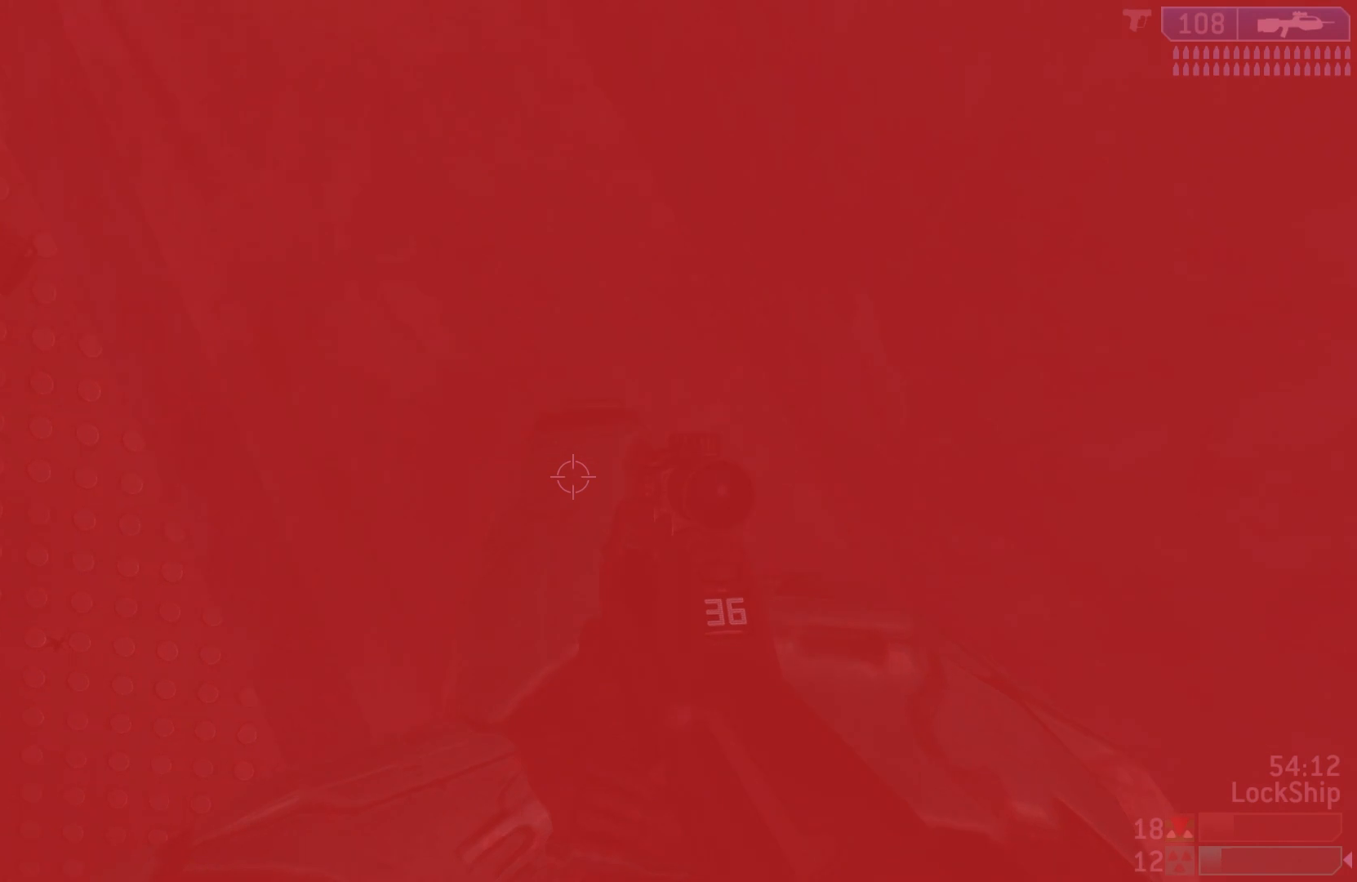
{"buttons": [], "left_stick": "up", "right_stick": "down", "events": [[250, "right_stick", "down"]]}
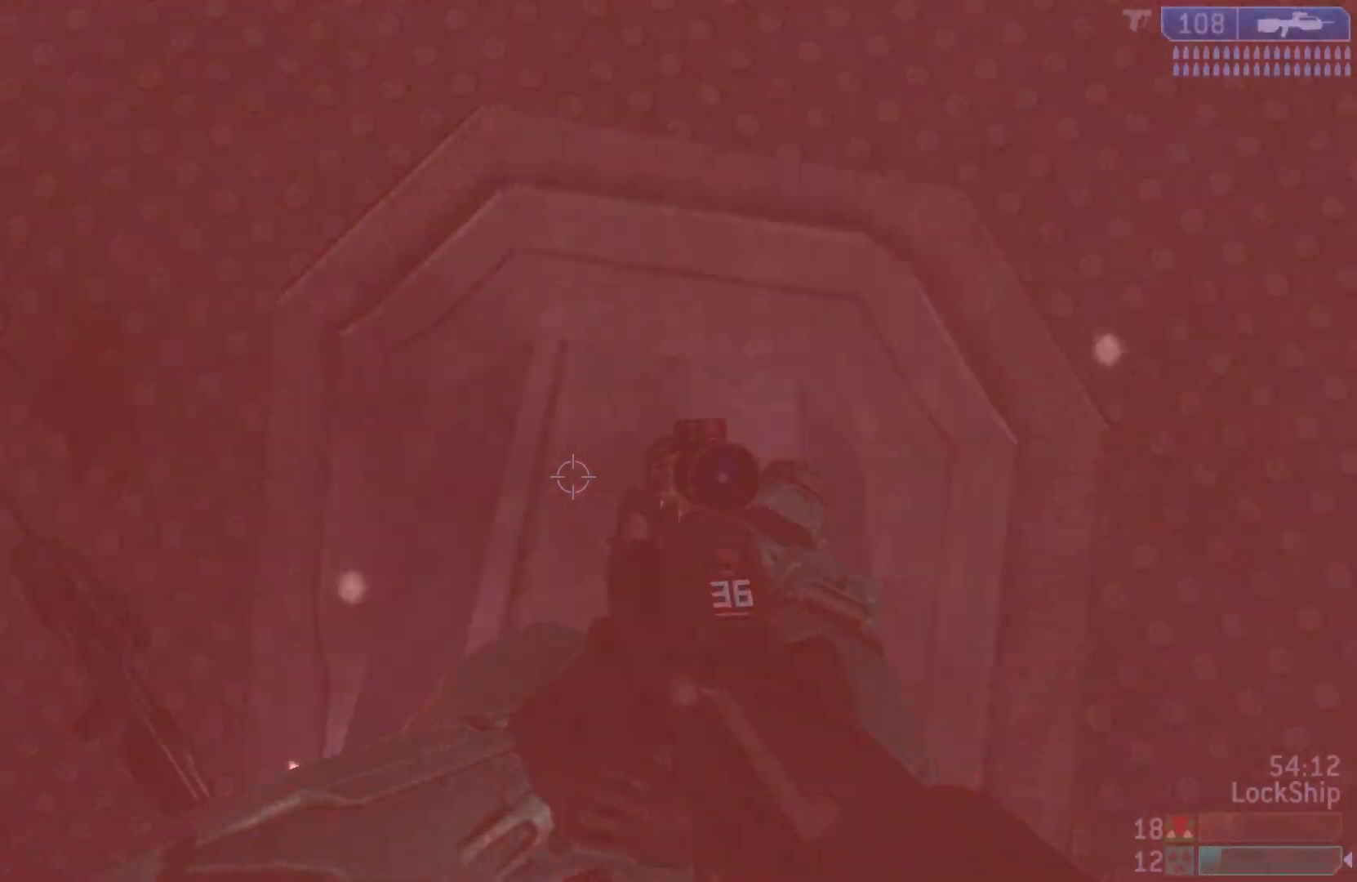
{"buttons": [], "left_stick": "down", "right_stick": "up-left", "events": [[17, "left_stick", "up-right"], [150, "right_stick", "left"], [183, "L2", "down"], [183, "left_stick", "right"], [350, "right_stick", "up-left"], [383, "L2", "up"], [383, "left_stick", "down"]]}
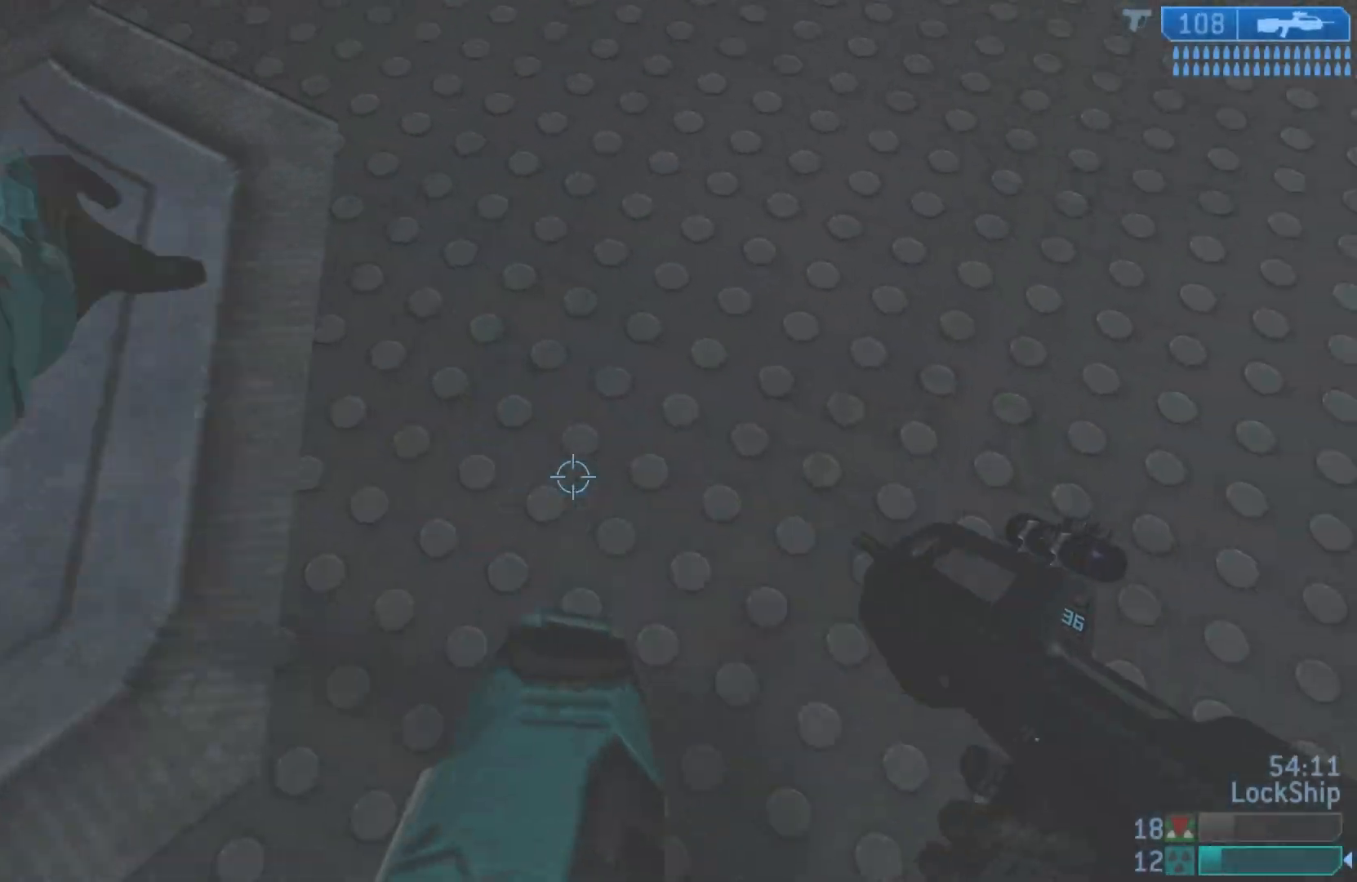
{"buttons": [], "left_stick": "down-left", "right_stick": "center", "events": [[83, "left_stick", "down-left"], [450, "right_stick", "center"]]}
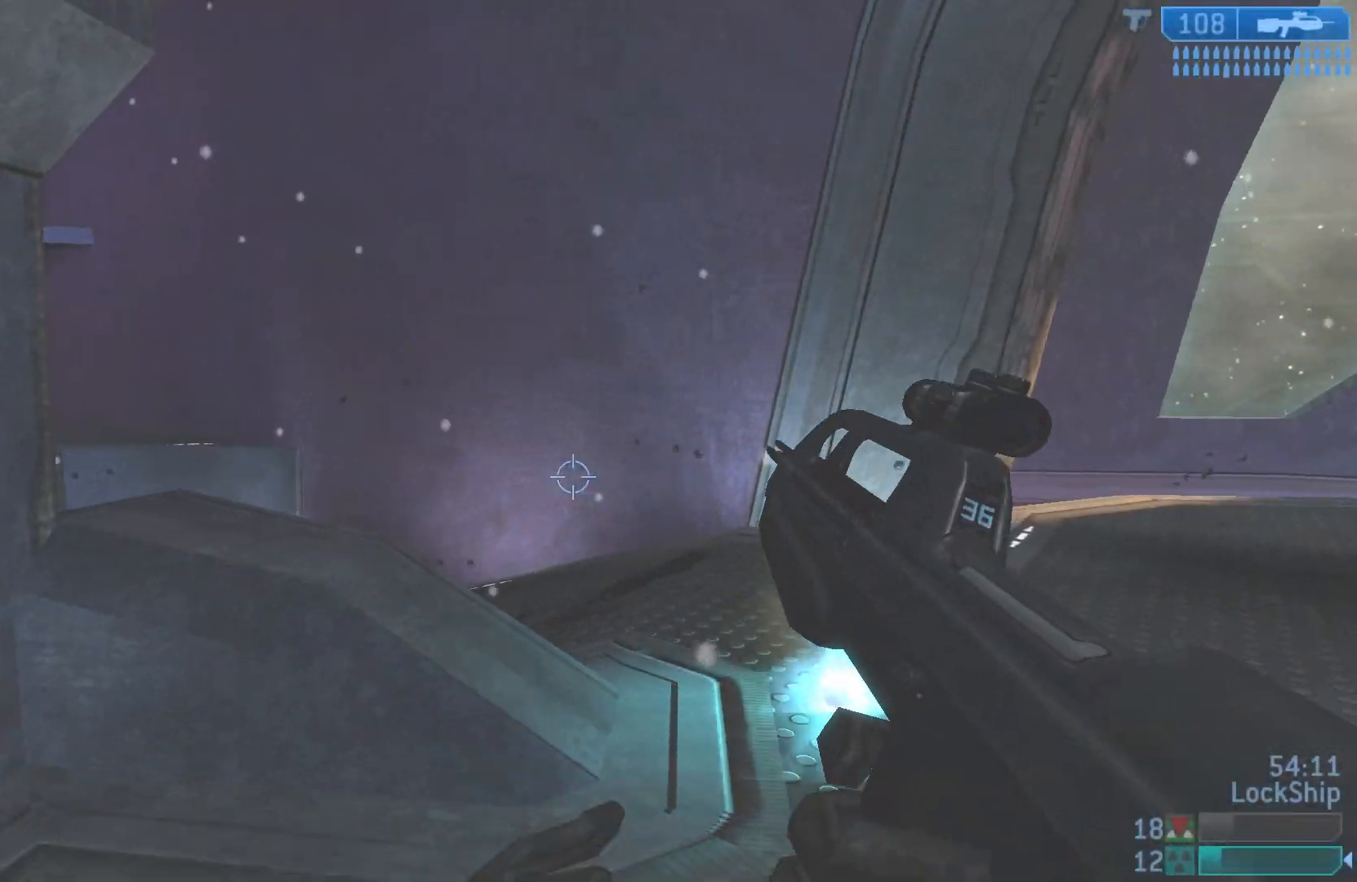
{"buttons": ["L2"], "left_stick": "down", "right_stick": "center", "events": [[167, "left_stick", "down"], [217, "right_stick", "left"], [300, "right_stick", "center"], [467, "L2", "down"]]}
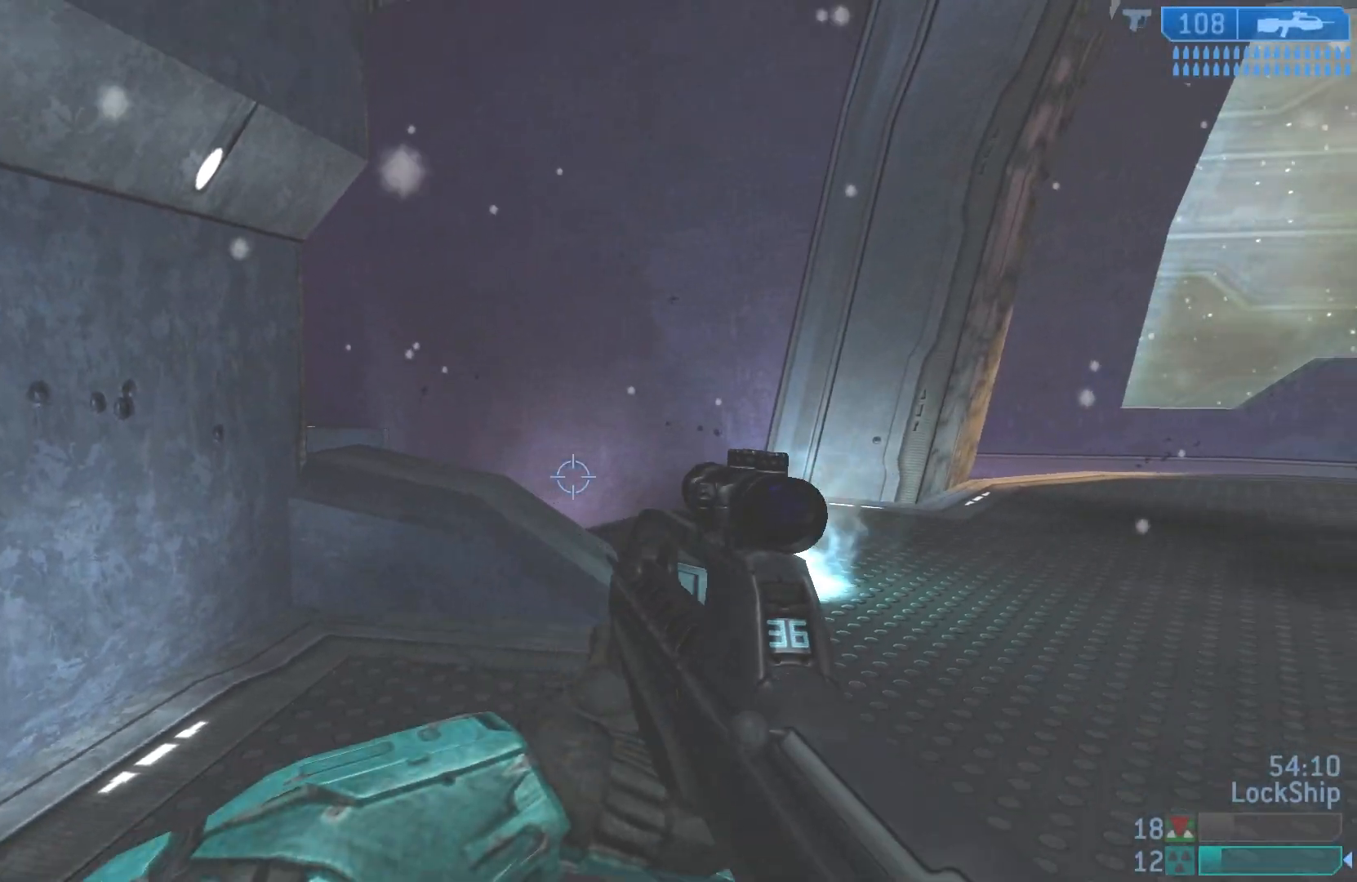
{"buttons": [], "left_stick": "down", "right_stick": "down-left", "events": [[17, "right_stick", "up"], [167, "L2", "up"], [233, "right_stick", "up-left"], [267, "L2", "down"], [433, "L2", "up"], [433, "right_stick", "down-left"]]}
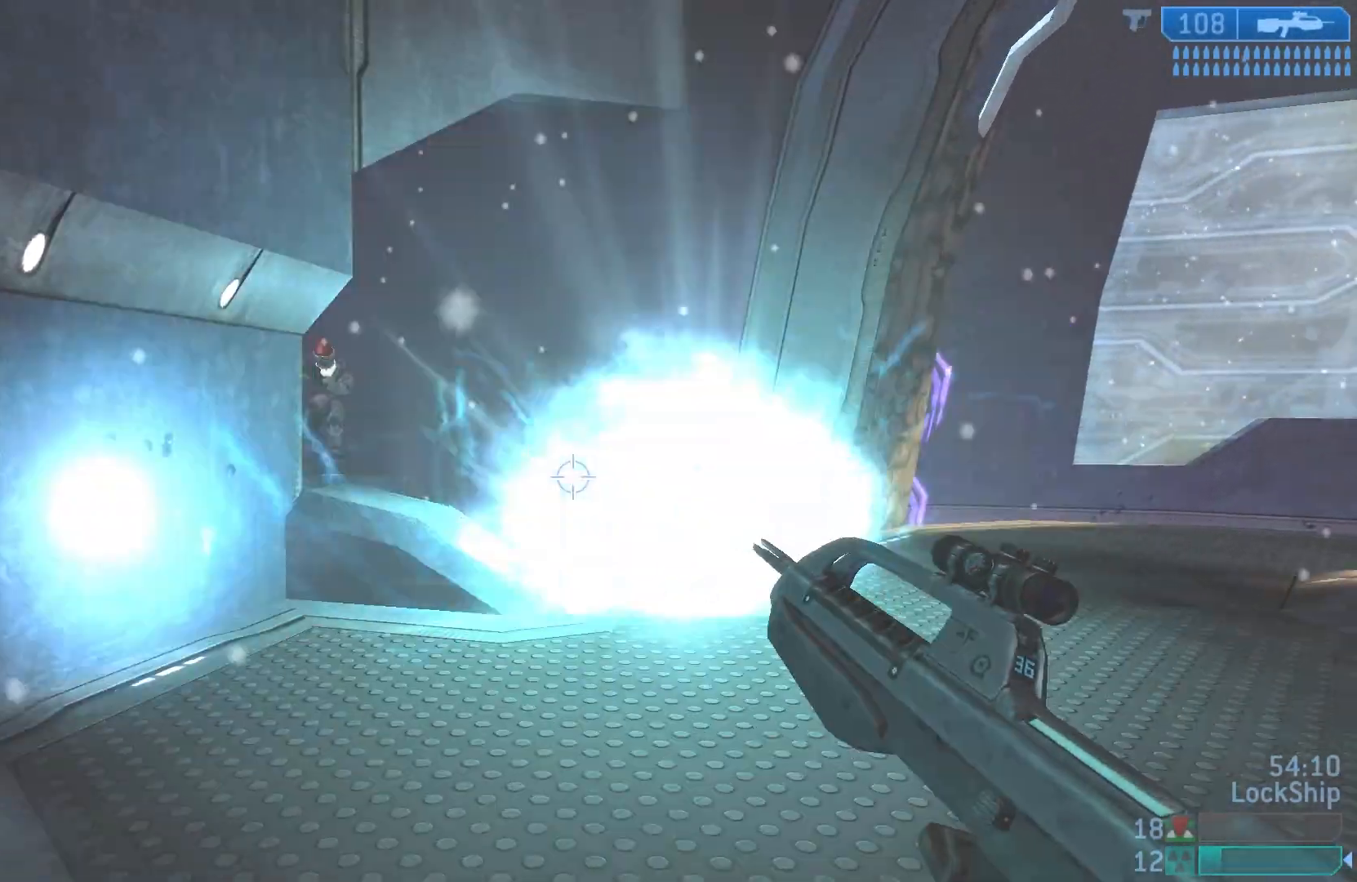
{"buttons": [], "left_stick": "left", "right_stick": "left", "events": [[33, "left_stick", "down-left"], [100, "right_stick", "down"], [233, "right_stick", "down-left"], [400, "right_stick", "center"], [450, "right_stick", "up-left"], [467, "left_stick", "left"], [500, "right_stick", "left"]]}
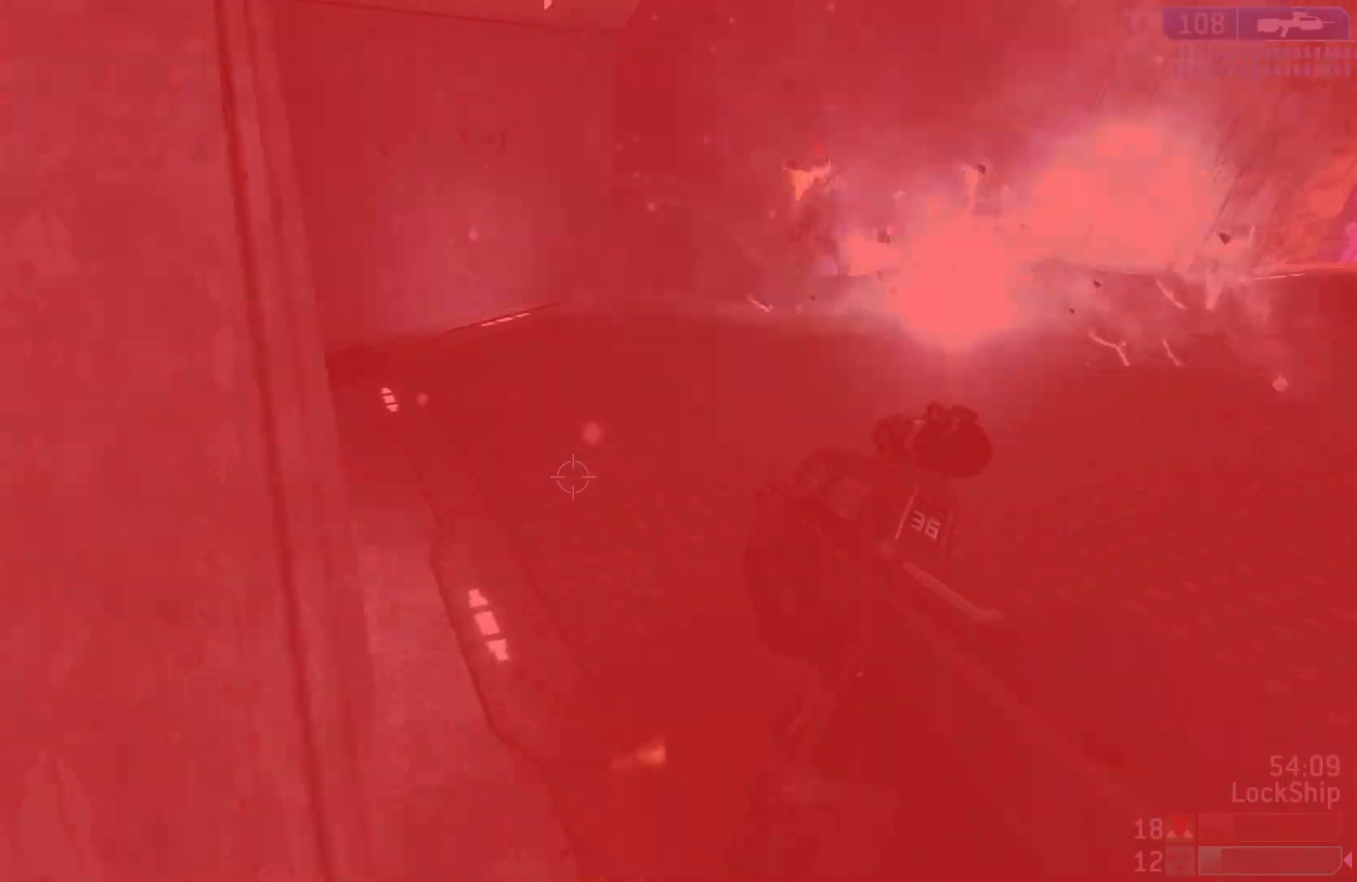
{"buttons": [], "left_stick": "up-right", "right_stick": "right", "events": [[100, "right_stick", "down-left"], [317, "left_stick", "up"], [350, "right_stick", "down-right"], [400, "left_stick", "up-right"], [467, "right_stick", "right"]]}
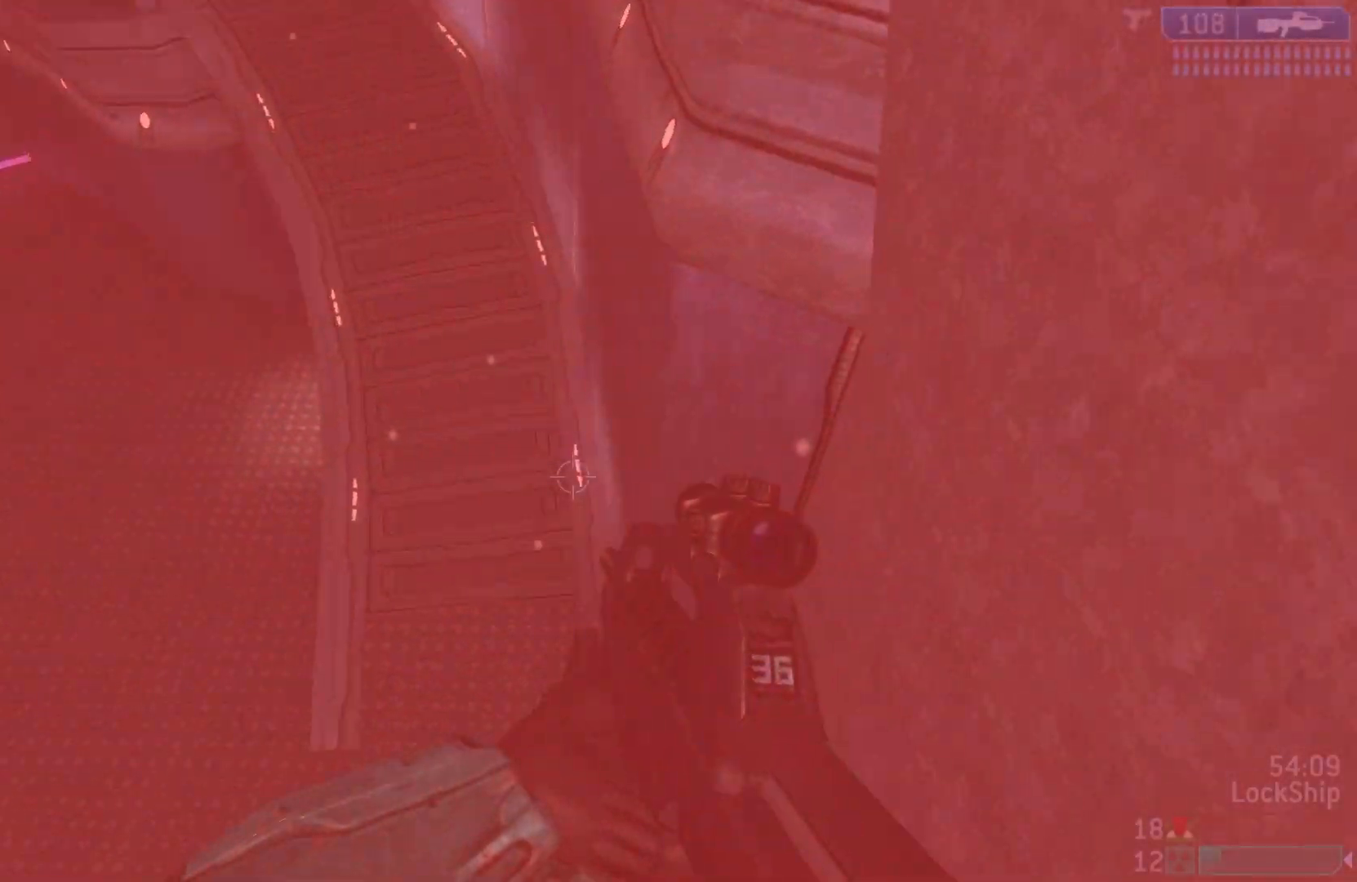
{"buttons": [], "left_stick": "up-right", "right_stick": "right", "events": [[283, "right_stick", "down-right"], [433, "right_stick", "right"]]}
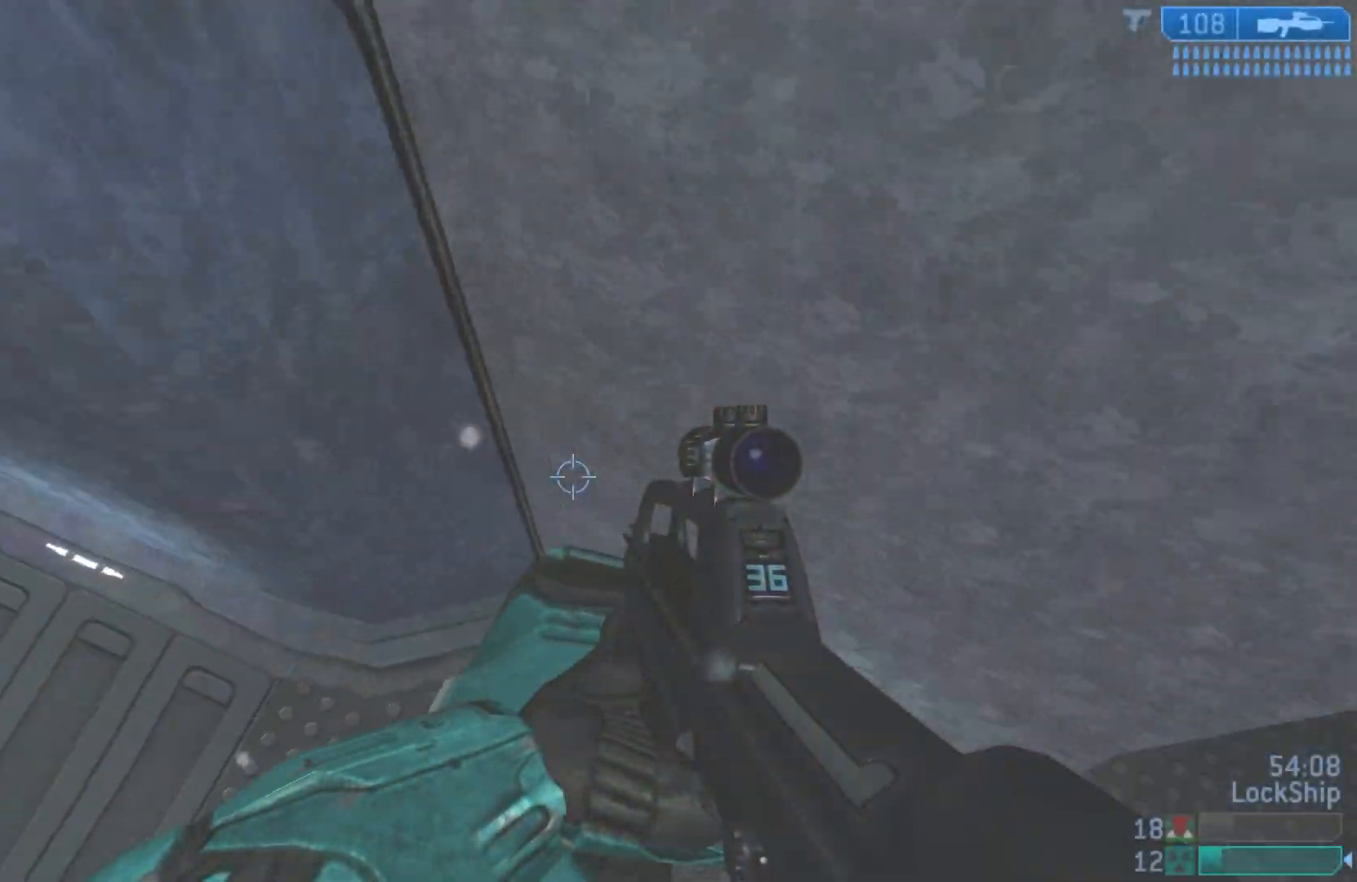
{"buttons": [], "left_stick": "up-right", "right_stick": "up", "events": [[217, "right_stick", "up-right"], [483, "right_stick", "up"]]}
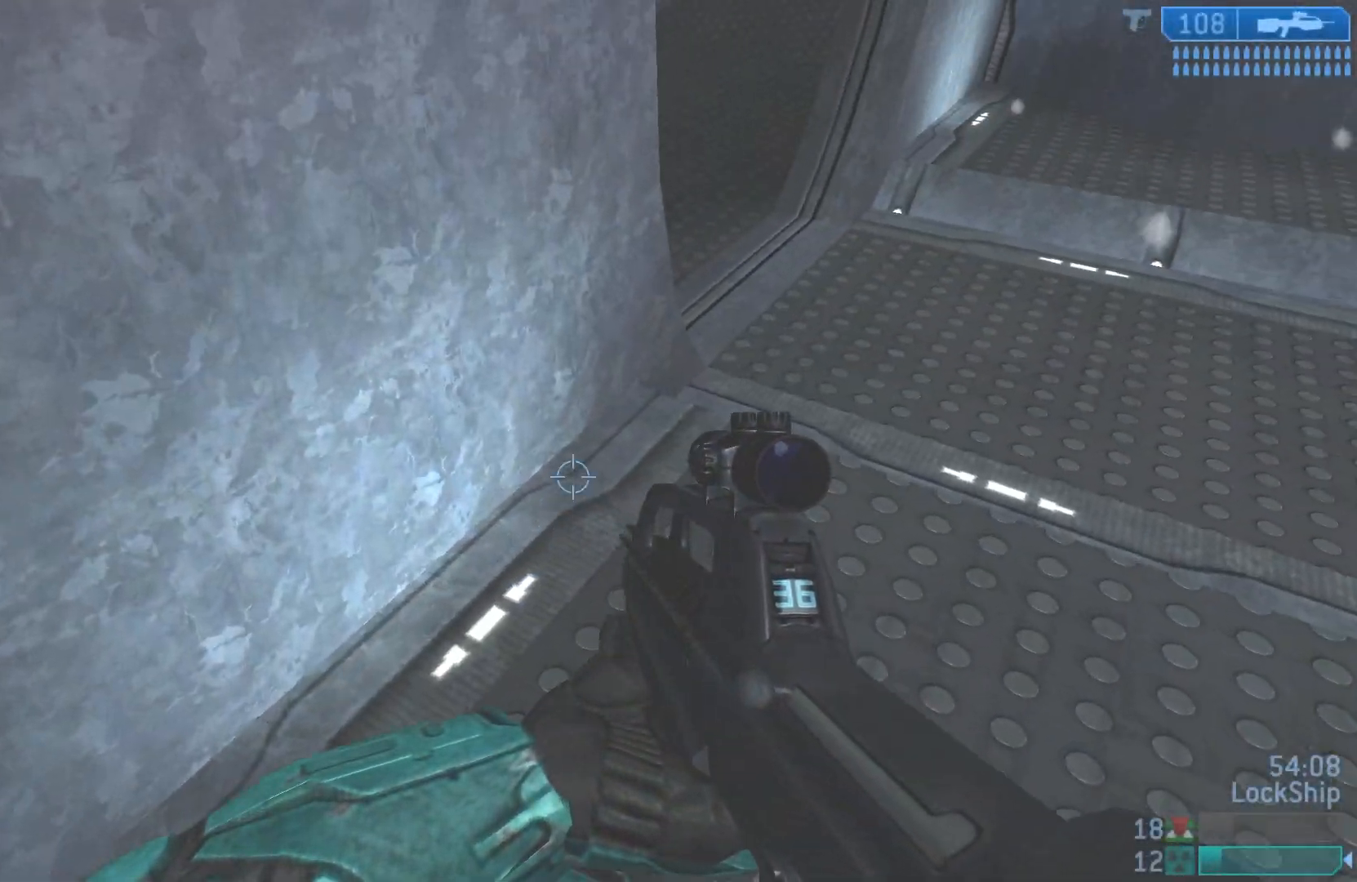
{"buttons": [], "left_stick": "up", "right_stick": "left", "events": [[267, "right_stick", "center"], [383, "right_stick", "left"], [433, "left_stick", "up"]]}
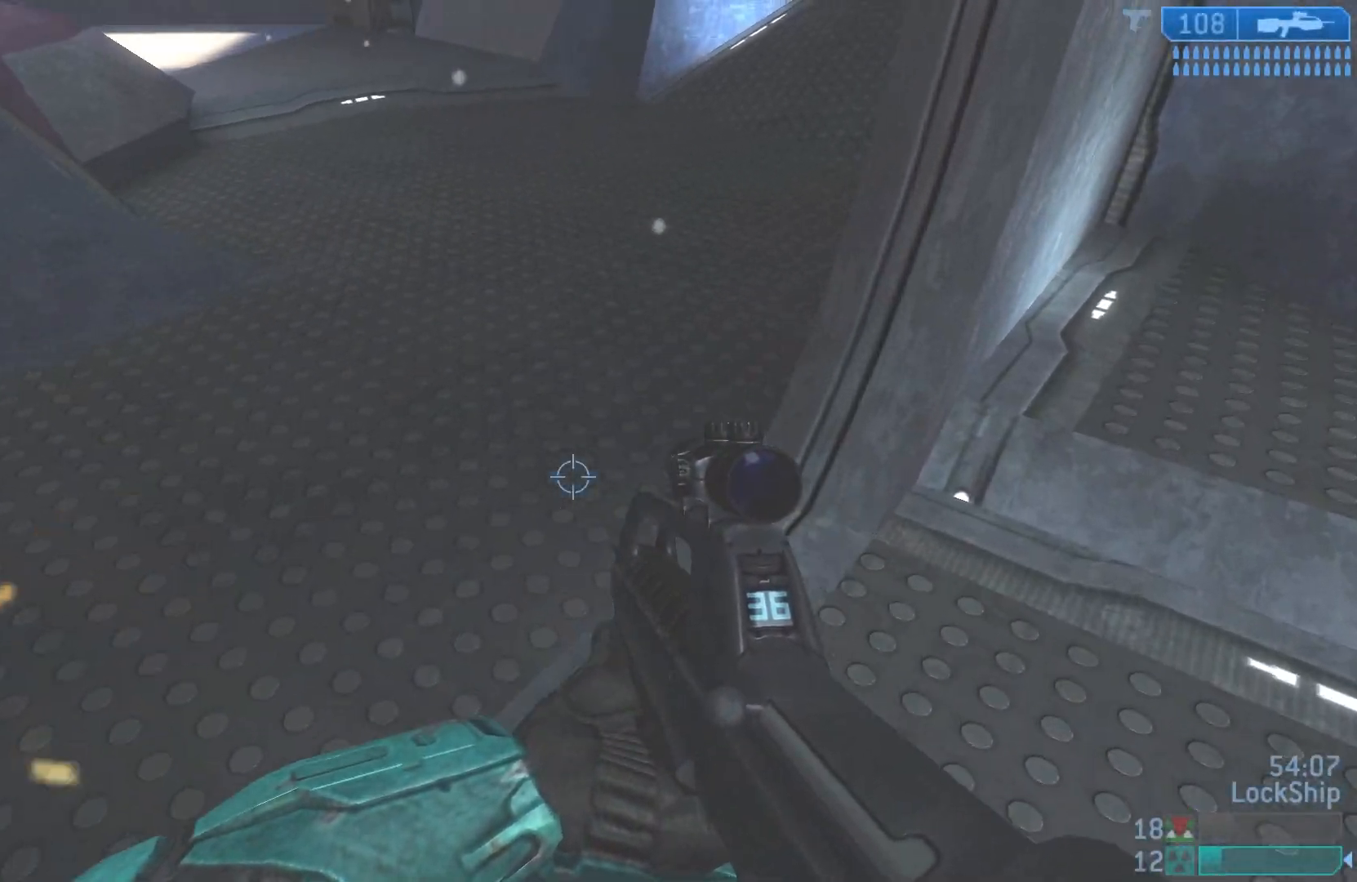
{"buttons": [], "left_stick": "up", "right_stick": "right", "events": [[83, "right_stick", "center"], [200, "right_stick", "right"]]}
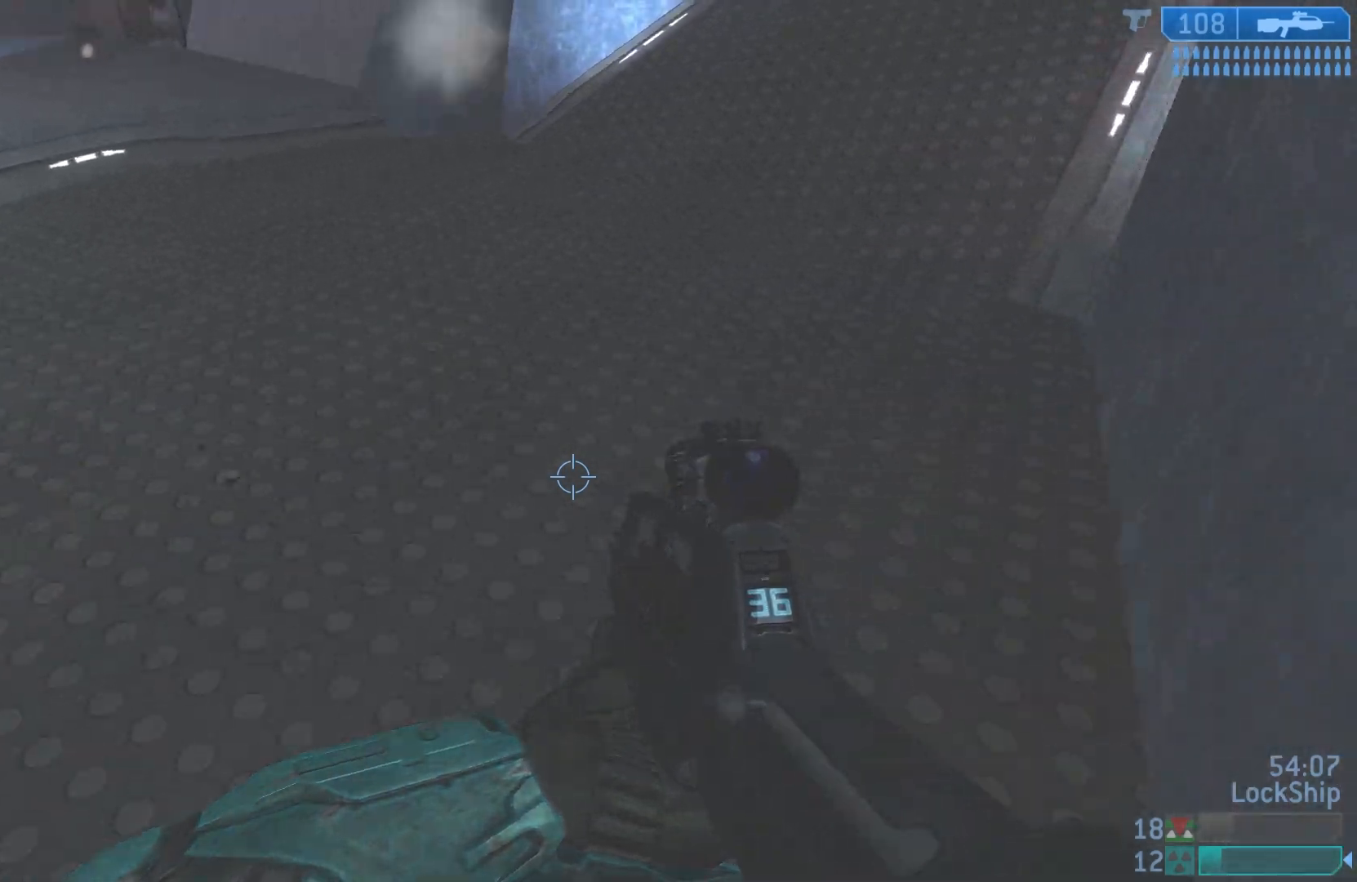
{"buttons": [], "left_stick": "up", "right_stick": "up-right", "events": [[233, "right_stick", "center"], [500, "right_stick", "up-right"]]}
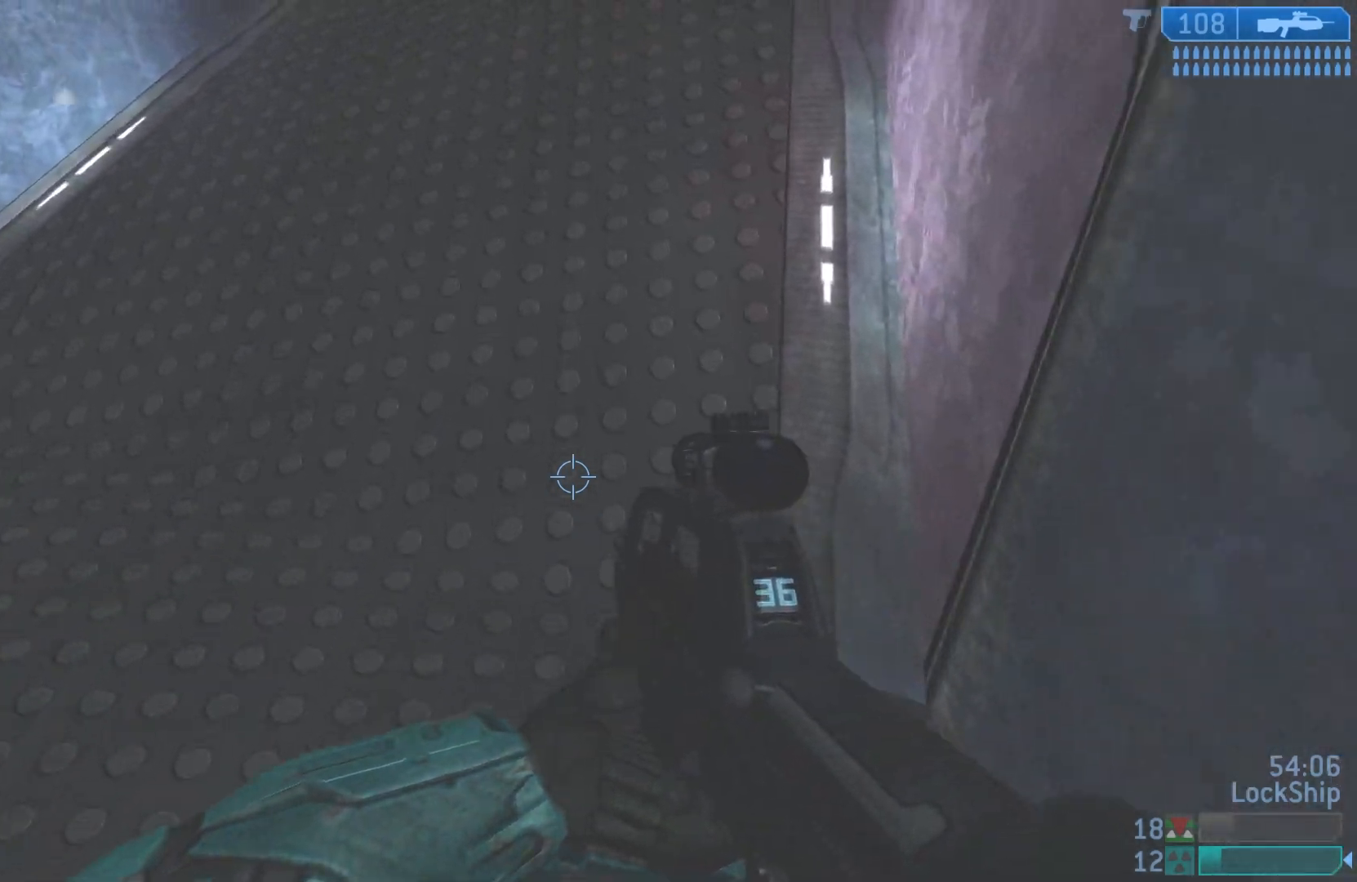
{"buttons": [], "left_stick": "up", "right_stick": "up-right", "events": []}